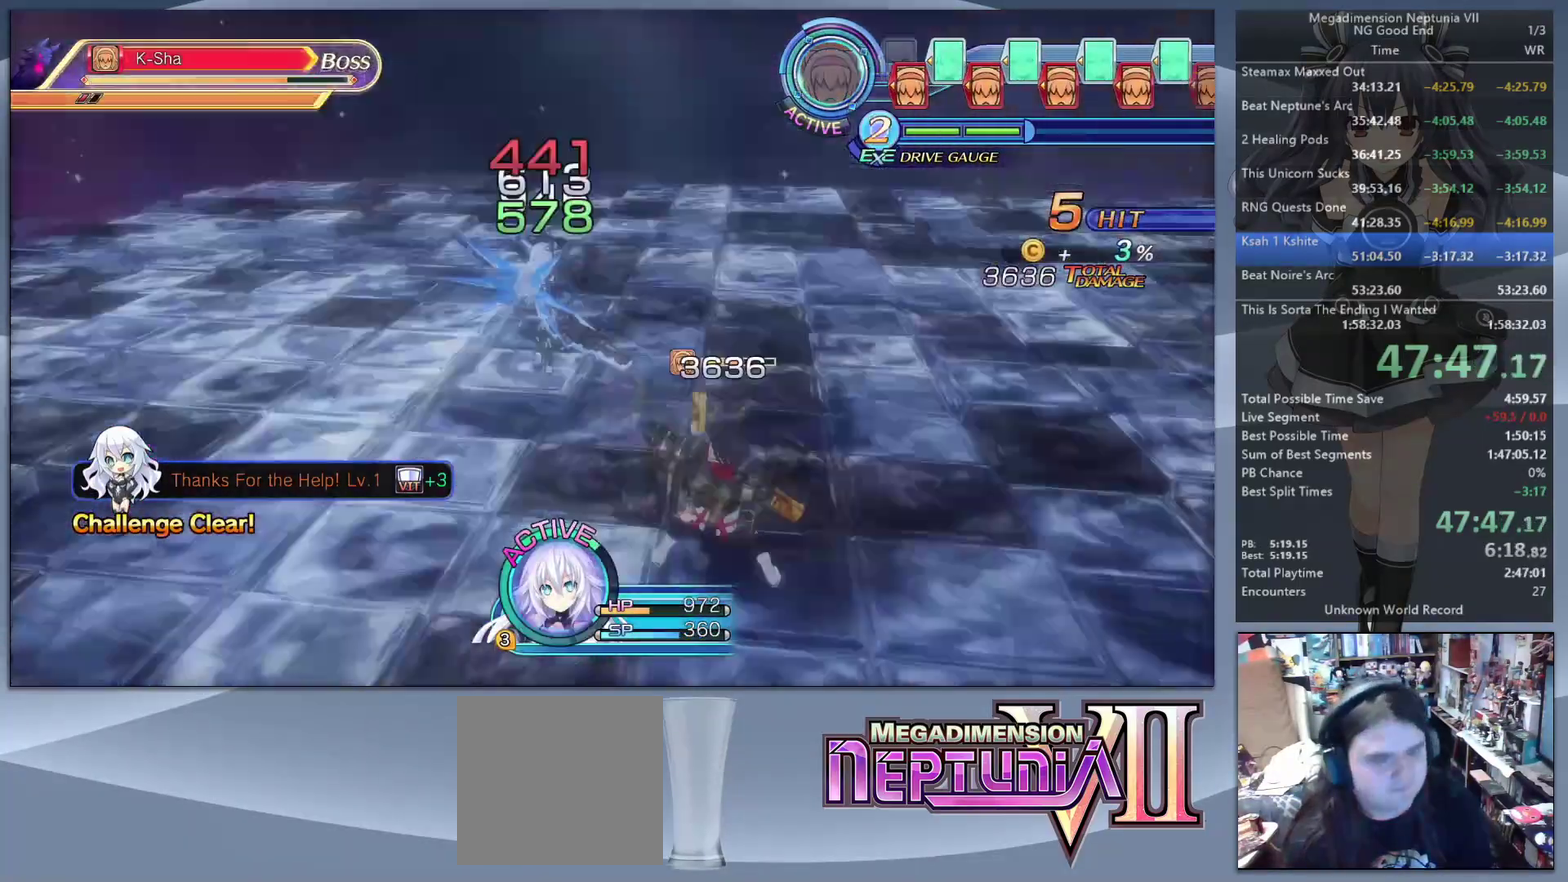
Gameplay with a controller (PlayStation layout); each line is a JSON object with the inputs held at the frame after it. "events" lists button and stick changes between this image and that frame as [ms after this image, input, new state], when the widget could be followed in between. Not read: L3 R3.
{"buttons": ["CROSS"], "left_stick": "center", "right_stick": "center", "events": [[267, "TRIANGLE", "down"], [300, "L2", "up"], [400, "DPAD_DOWN", "down"], [400, "TRIANGLE", "up"], [467, "CROSS", "down"], [467, "DPAD_DOWN", "up"]]}
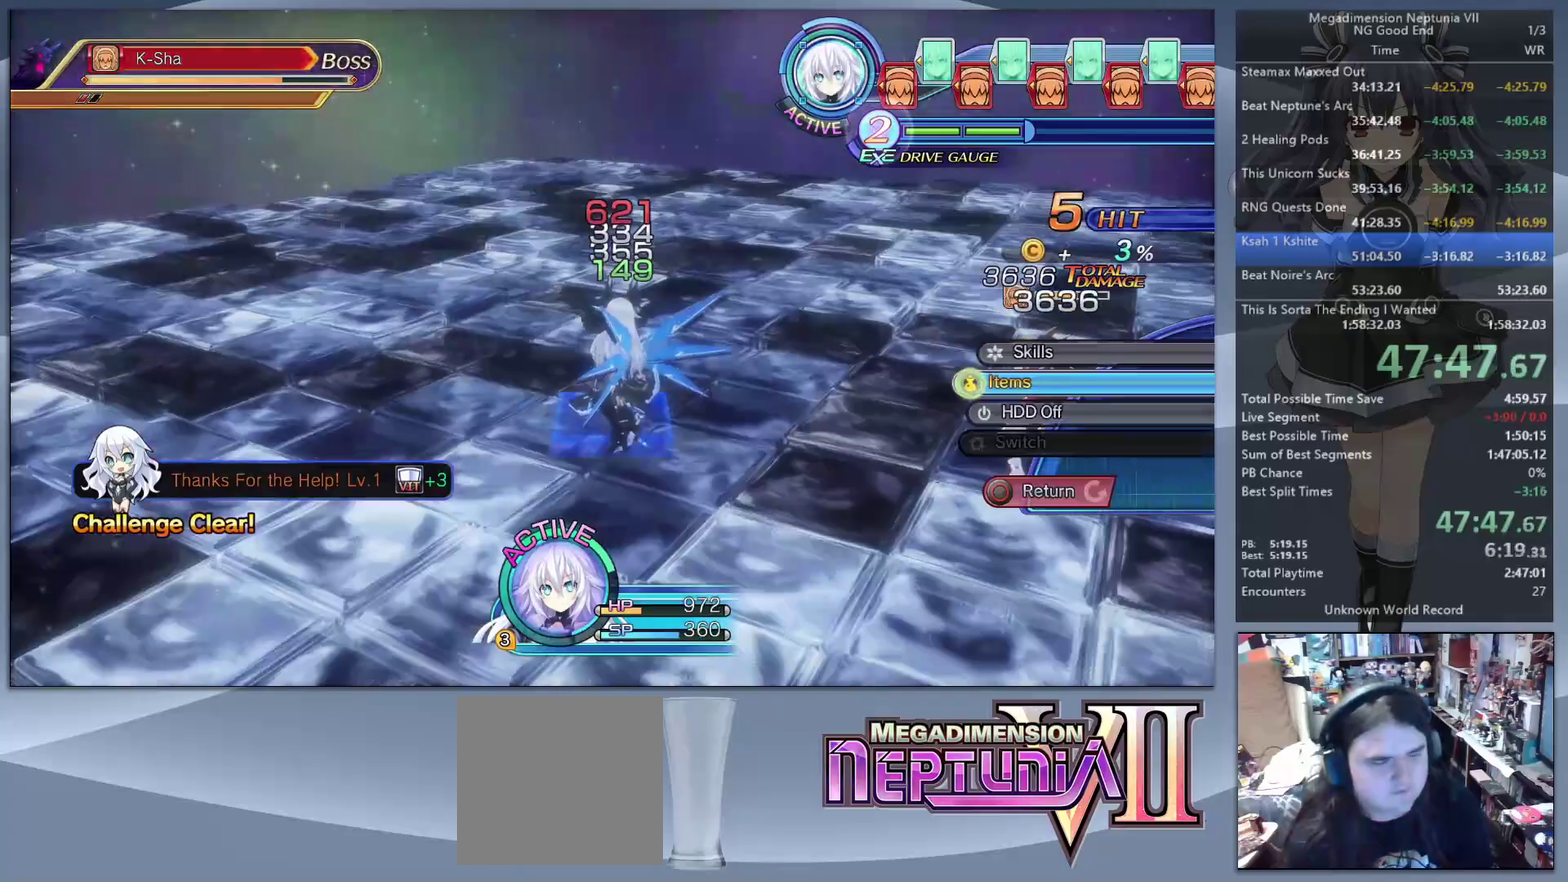
{"buttons": [], "left_stick": "down-right", "right_stick": "center", "events": [[100, "CROSS", "up"], [267, "DPAD_DOWN", "down"], [367, "CROSS", "down"], [367, "DPAD_DOWN", "up"], [467, "CROSS", "up"], [500, "left_stick", "down-right"]]}
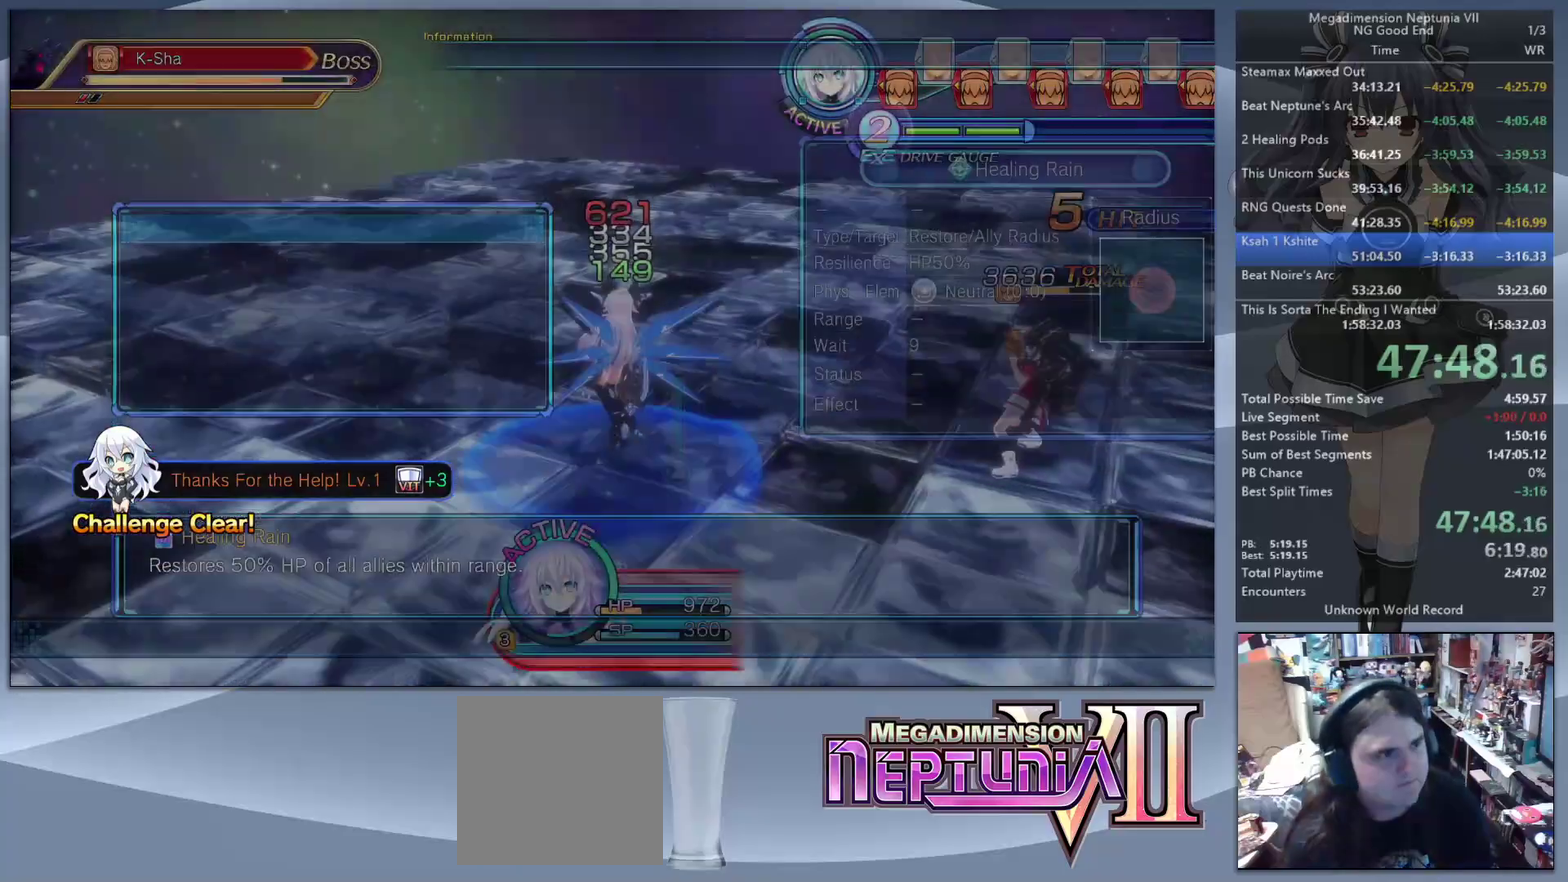
{"buttons": [], "left_stick": "right", "right_stick": "up-right", "events": [[100, "right_stick", "right"], [267, "left_stick", "up-left"], [400, "left_stick", "down-right"], [400, "right_stick", "down-left"], [467, "left_stick", "right"], [500, "right_stick", "up-right"]]}
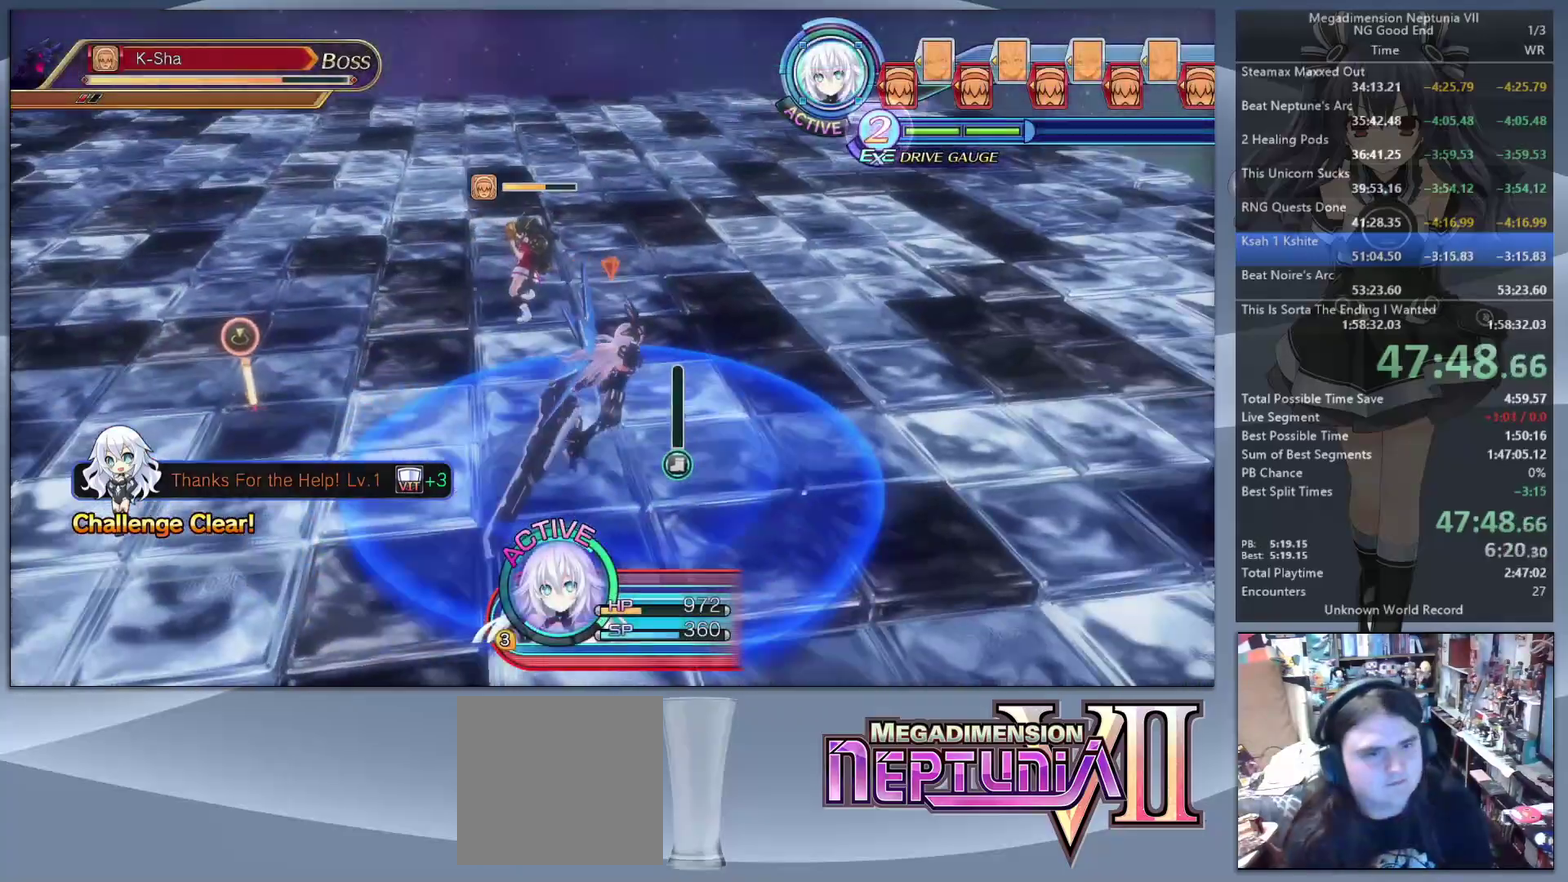
{"buttons": ["L2"], "left_stick": "center", "right_stick": "center", "events": [[67, "left_stick", "up-right"], [133, "L2", "down"], [133, "right_stick", "center"], [200, "CROSS", "down"], [200, "left_stick", "center"], [333, "CROSS", "up"]]}
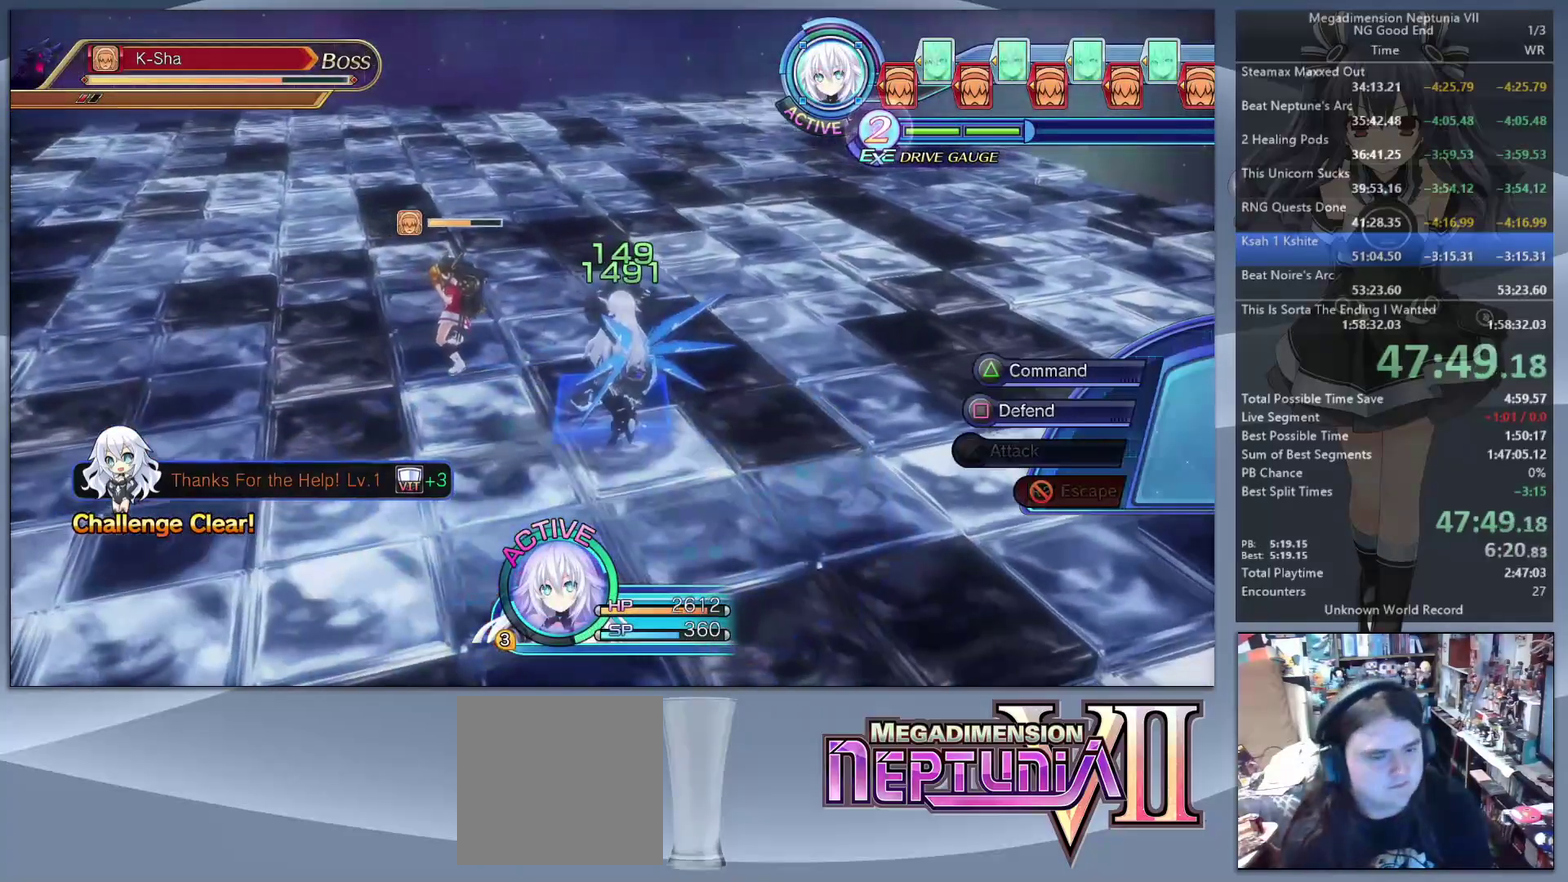
{"buttons": ["CROSS"], "left_stick": "center", "right_stick": "center", "events": [[167, "L2", "up"], [167, "TRIANGLE", "down"], [267, "TRIANGLE", "up"], [300, "DPAD_DOWN", "down"], [367, "CROSS", "down"], [367, "DPAD_DOWN", "up"]]}
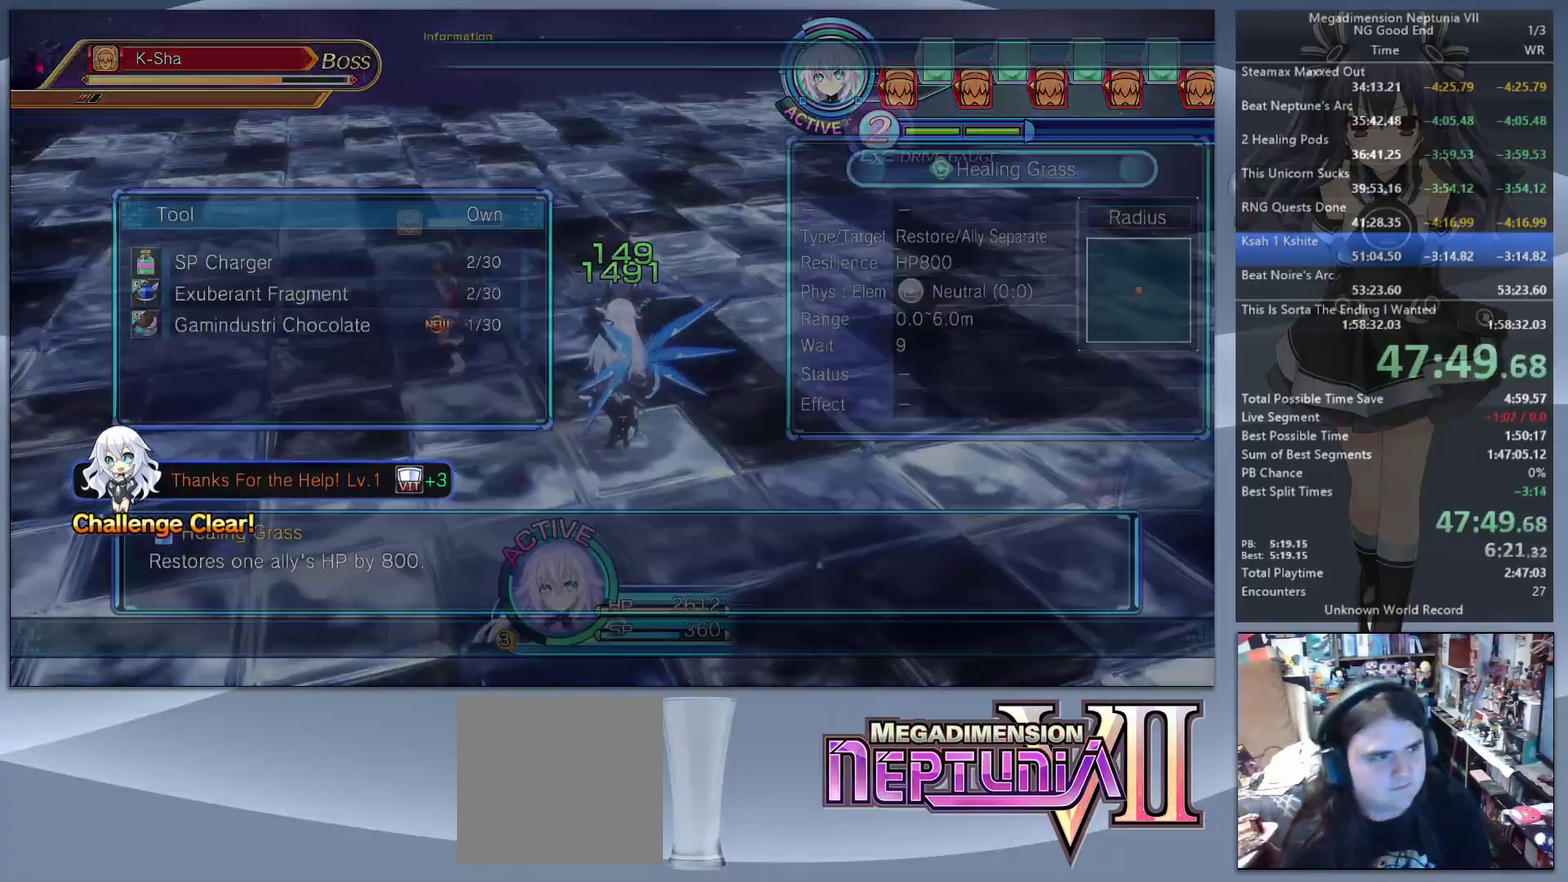
{"buttons": ["CROSS", "L1", "L2"], "left_stick": "center", "right_stick": "center", "events": [[133, "CROSS", "up"], [133, "left_stick", "down"], [267, "left_stick", "right"], [367, "left_stick", "up"], [400, "L1", "down"], [400, "L2", "down"], [433, "CROSS", "down"], [433, "left_stick", "center"]]}
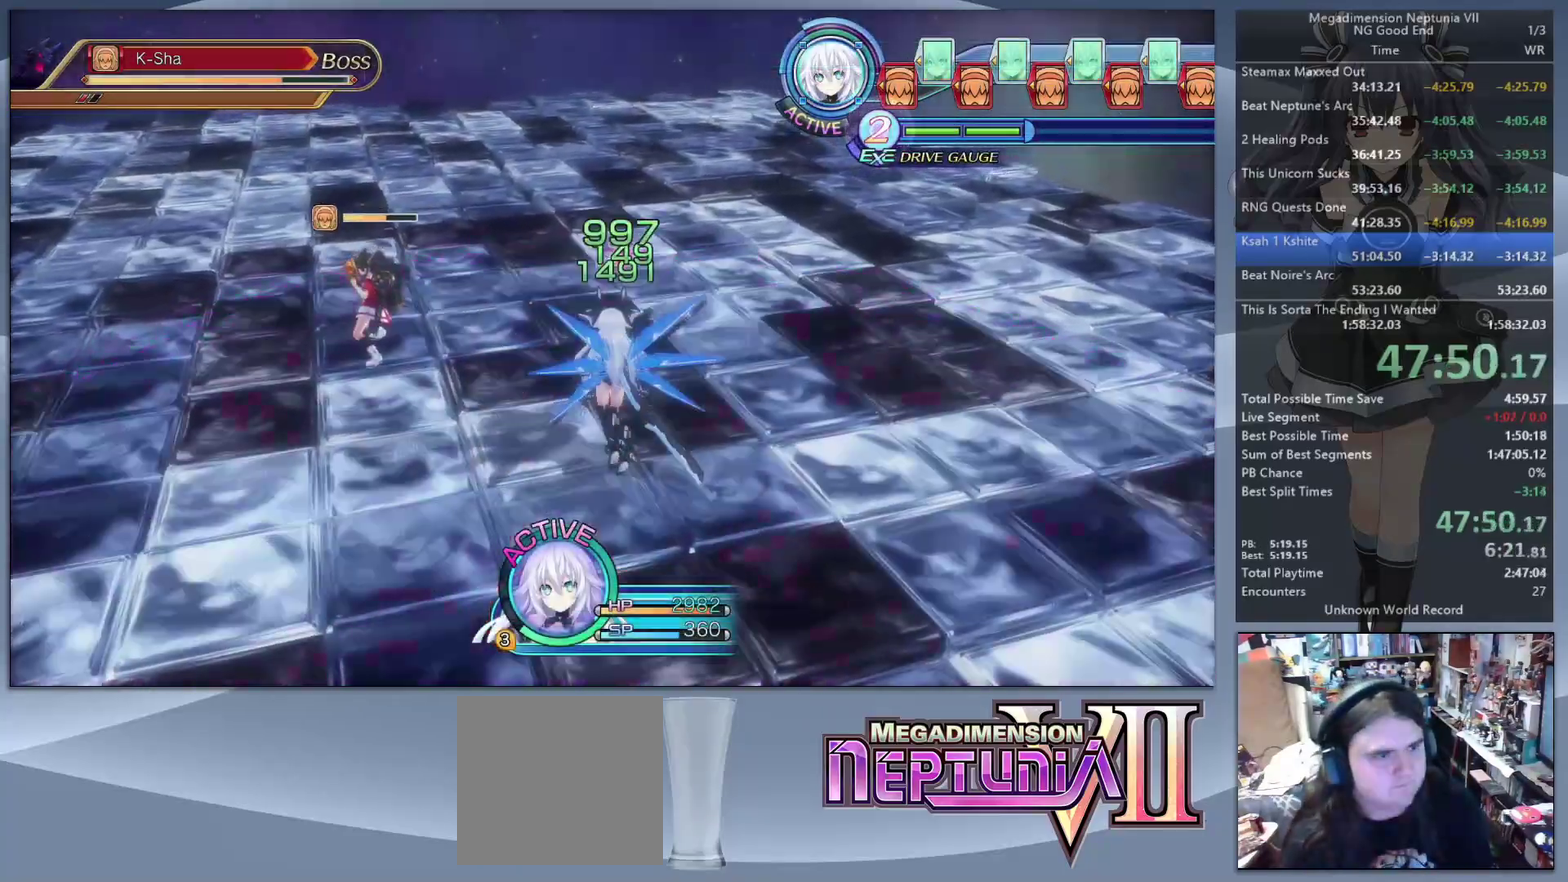
{"buttons": ["L2"], "left_stick": "center", "right_stick": "center", "events": [[33, "CROSS", "up"], [233, "L1", "up"]]}
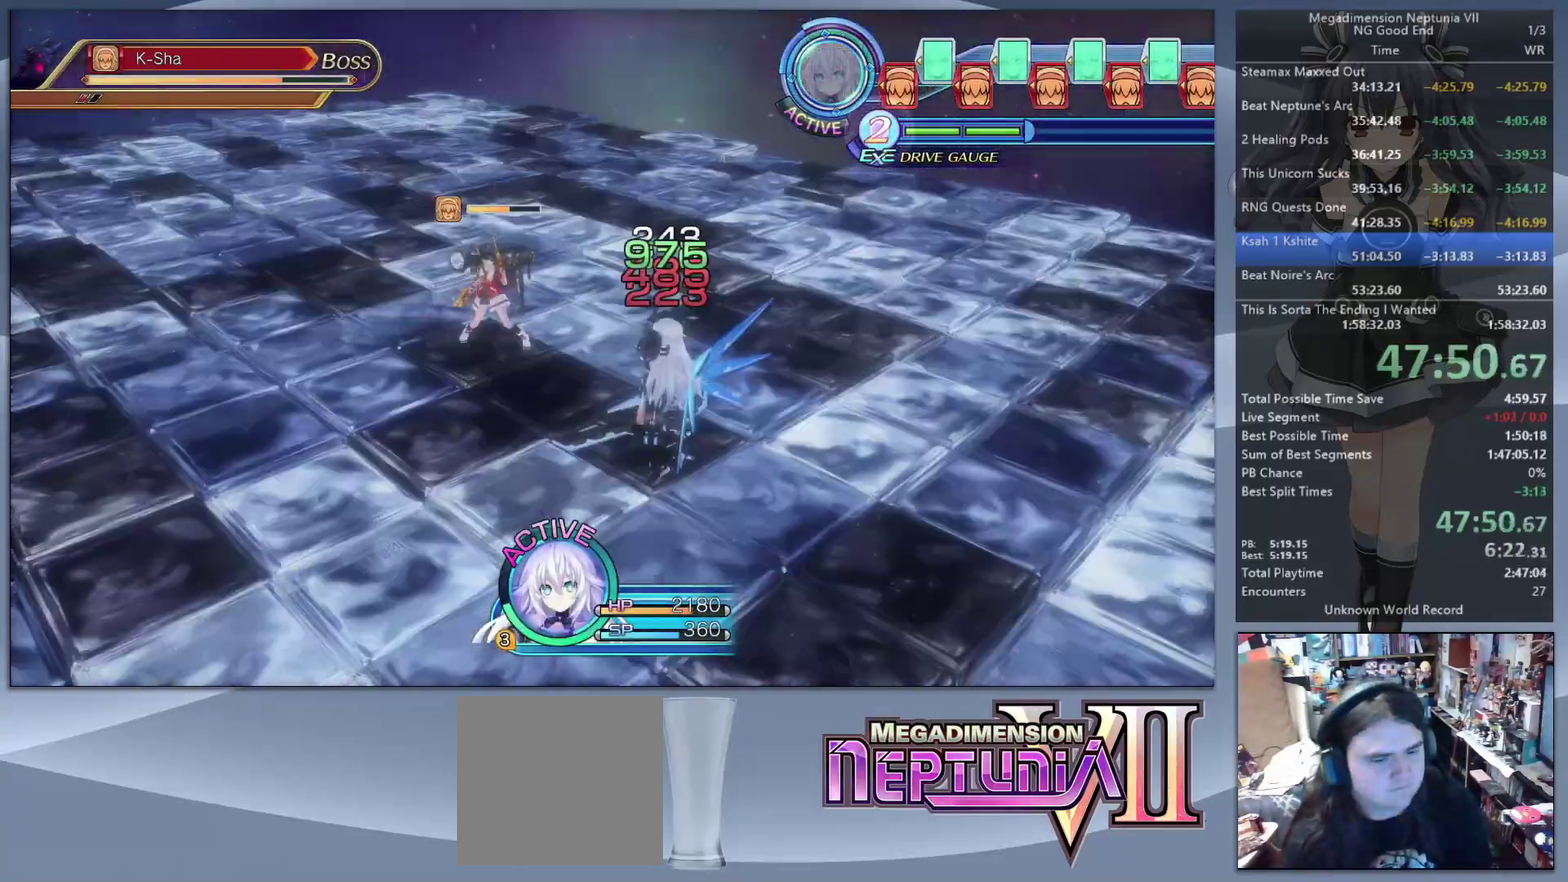
{"buttons": [], "left_stick": "down-right", "right_stick": "center", "events": [[133, "TRIANGLE", "down"], [167, "L2", "up"], [233, "TRIANGLE", "up"], [300, "CROSS", "down"], [367, "CROSS", "up"], [433, "CROSS", "down"], [500, "CROSS", "up"], [500, "left_stick", "down-right"]]}
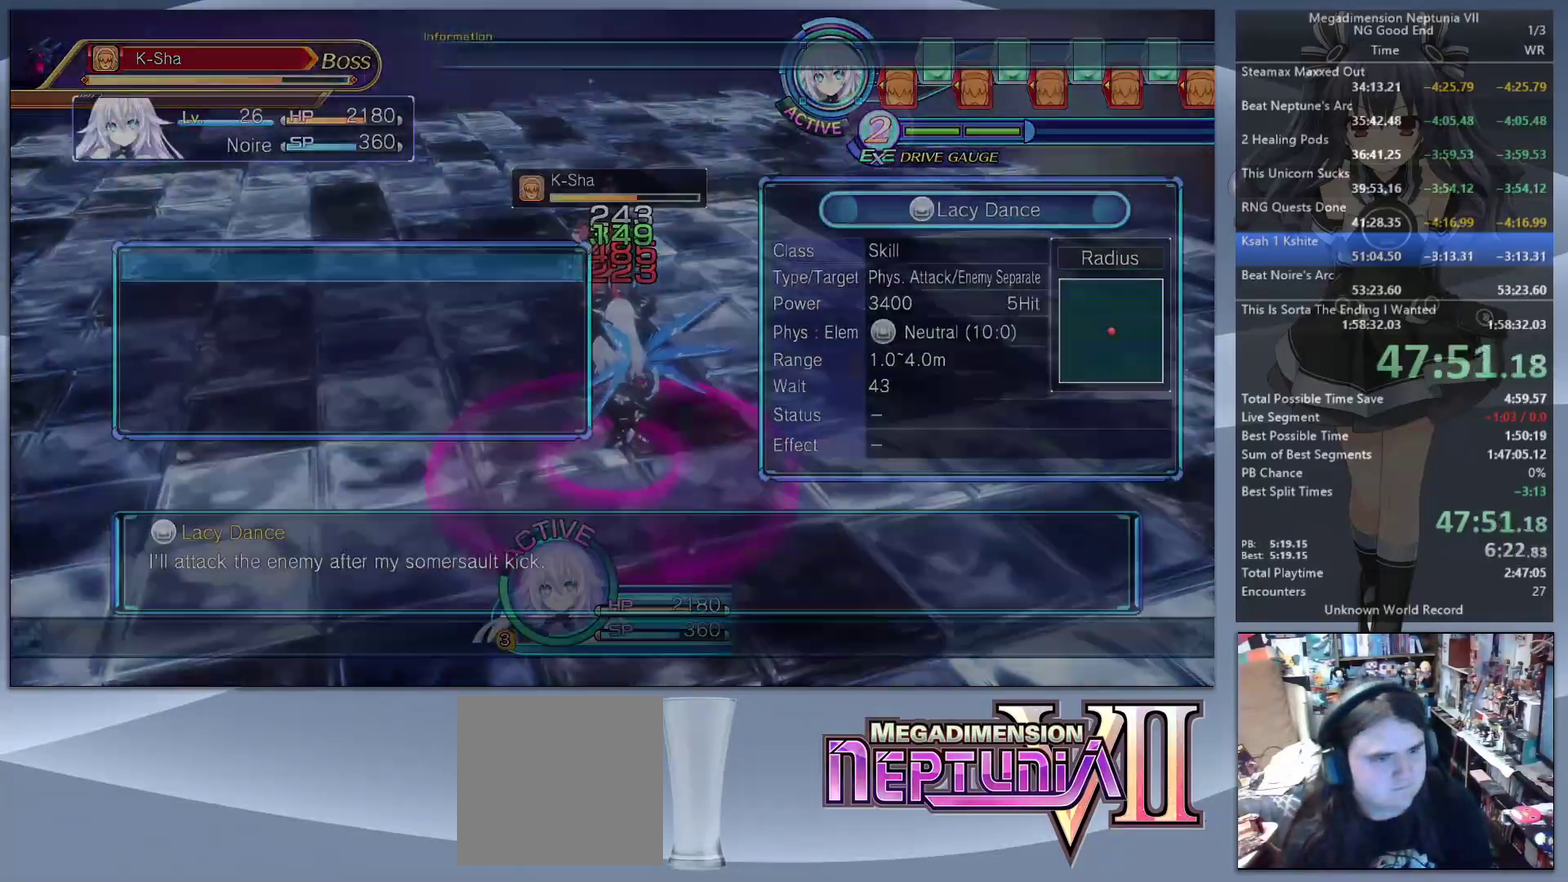
{"buttons": [], "left_stick": "up-right", "right_stick": "center", "events": [[133, "left_stick", "right"], [167, "right_stick", "right"], [300, "left_stick", "up-right"], [367, "right_stick", "up-right"], [500, "right_stick", "center"]]}
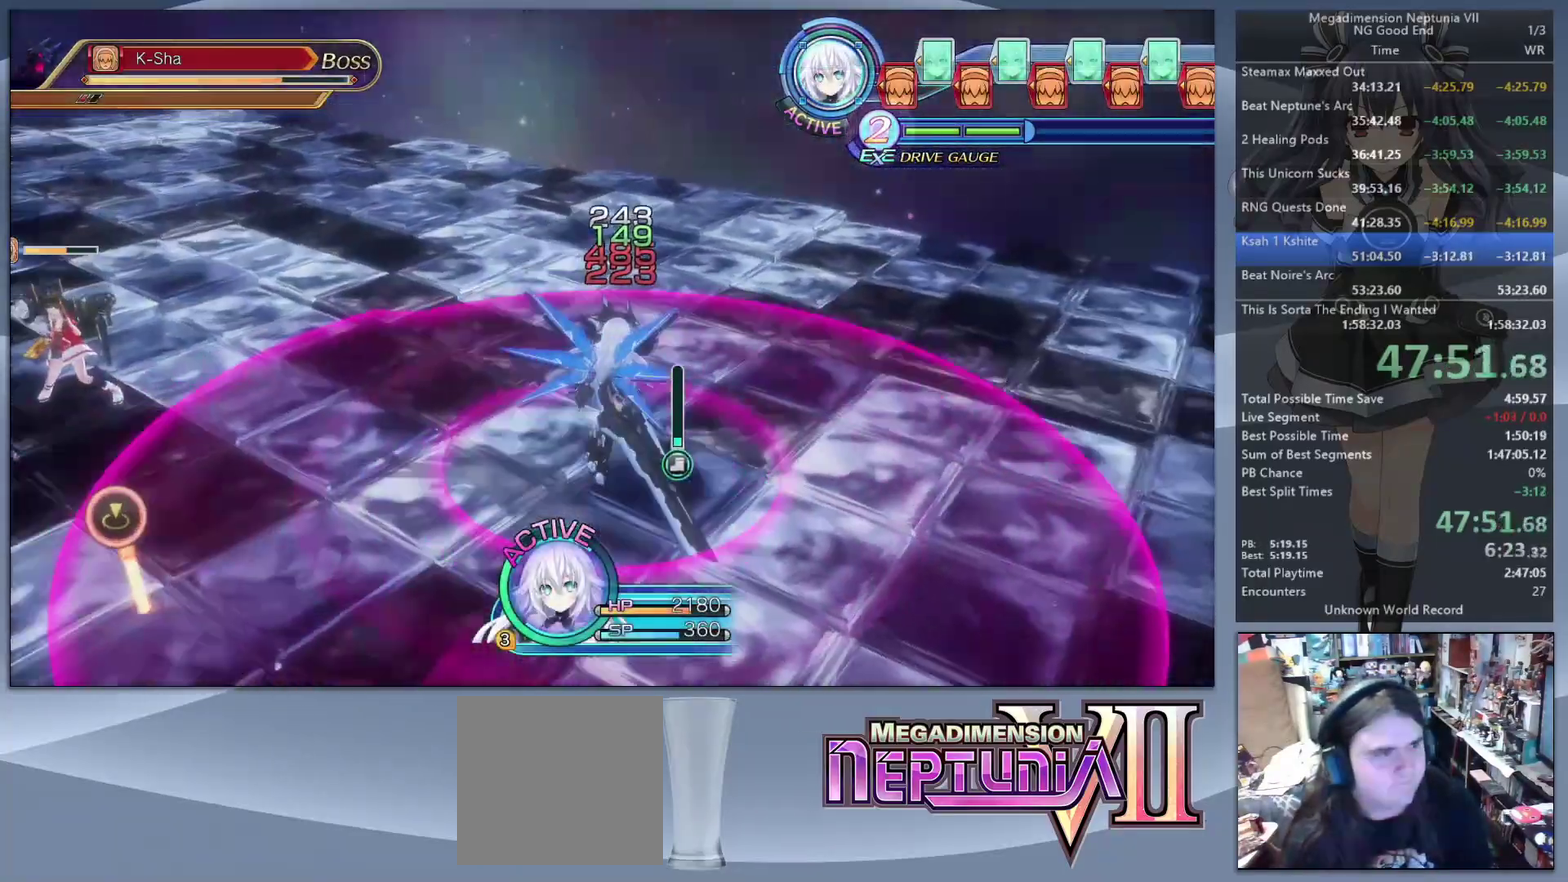
{"buttons": ["L2"], "left_stick": "center", "right_stick": "center", "events": [[67, "L2", "down"], [67, "left_stick", "up-left"], [133, "left_stick", "left"], [200, "CROSS", "down"], [233, "left_stick", "center"], [333, "CROSS", "up"]]}
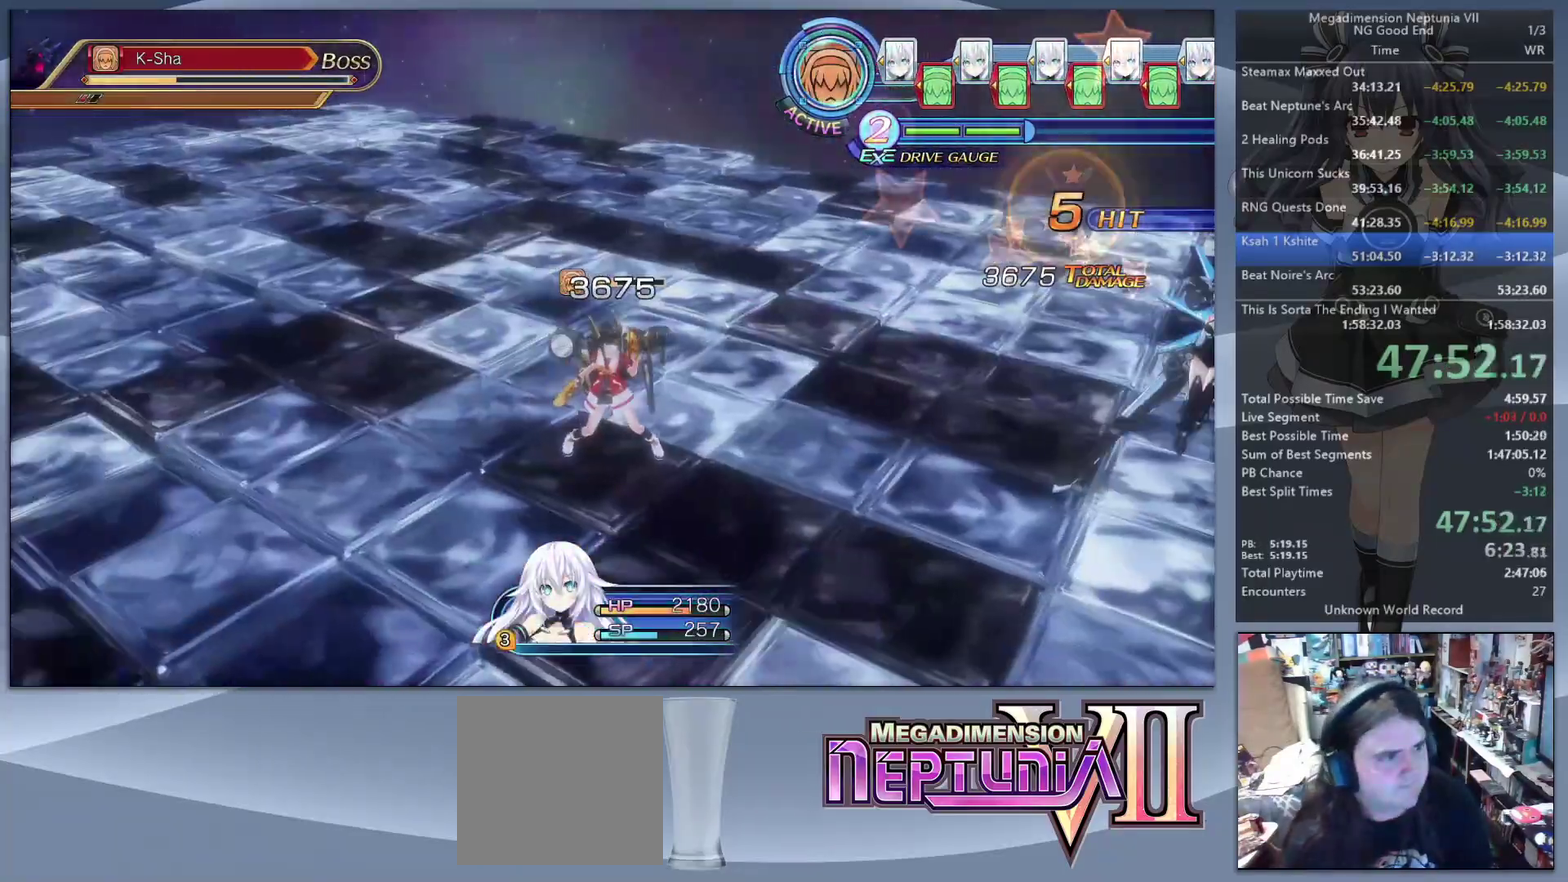
{"buttons": ["L2"], "left_stick": "center", "right_stick": "center", "events": []}
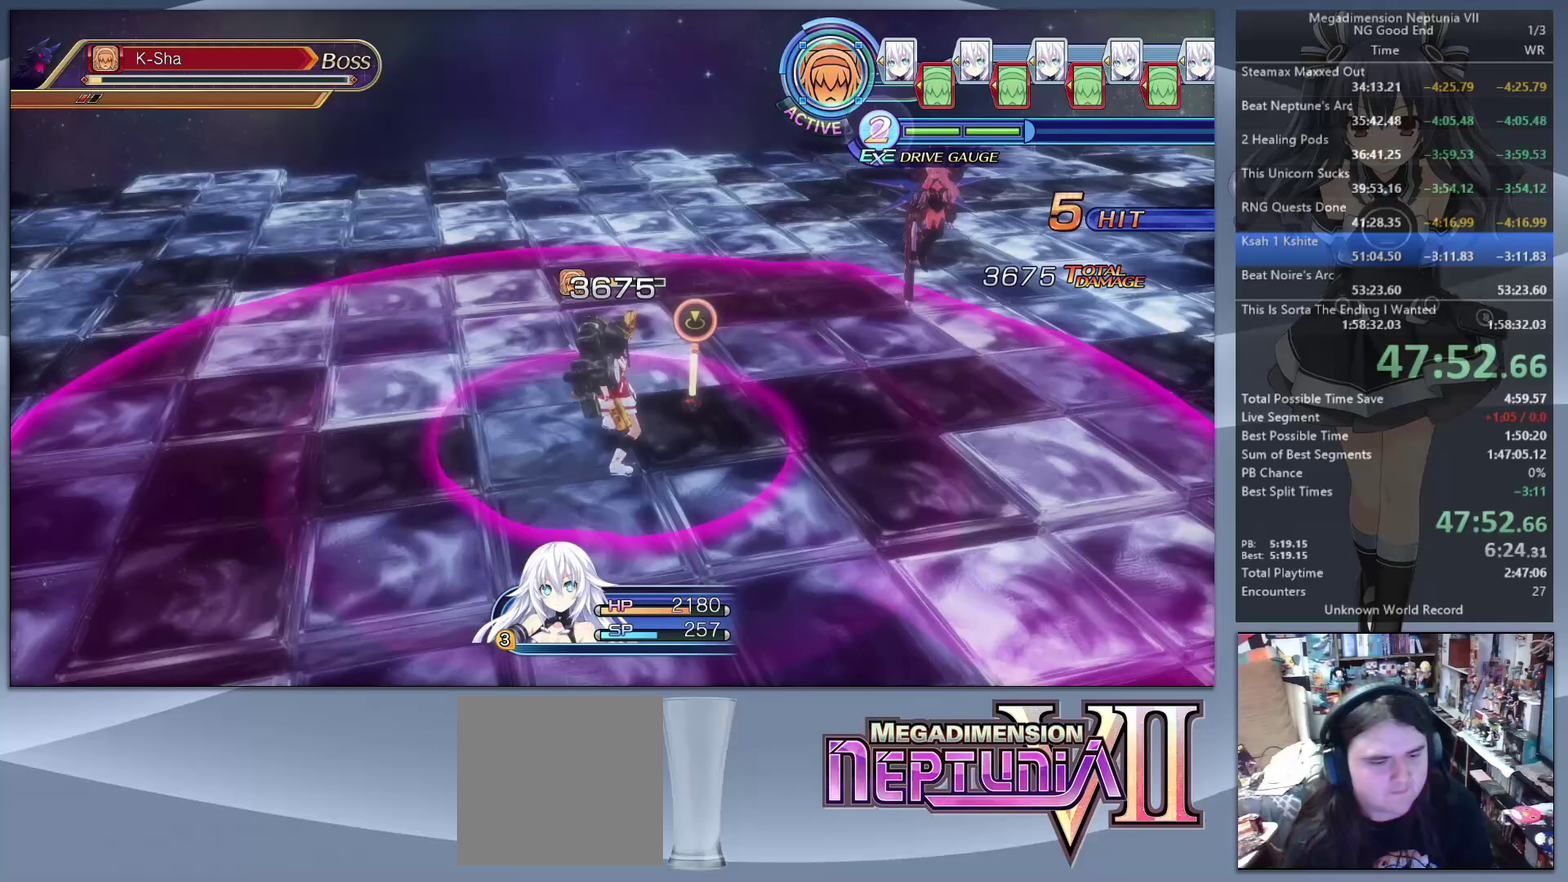
{"buttons": ["TRIANGLE"], "left_stick": "center", "right_stick": "center", "events": [[467, "L2", "up"], [467, "TRIANGLE", "down"]]}
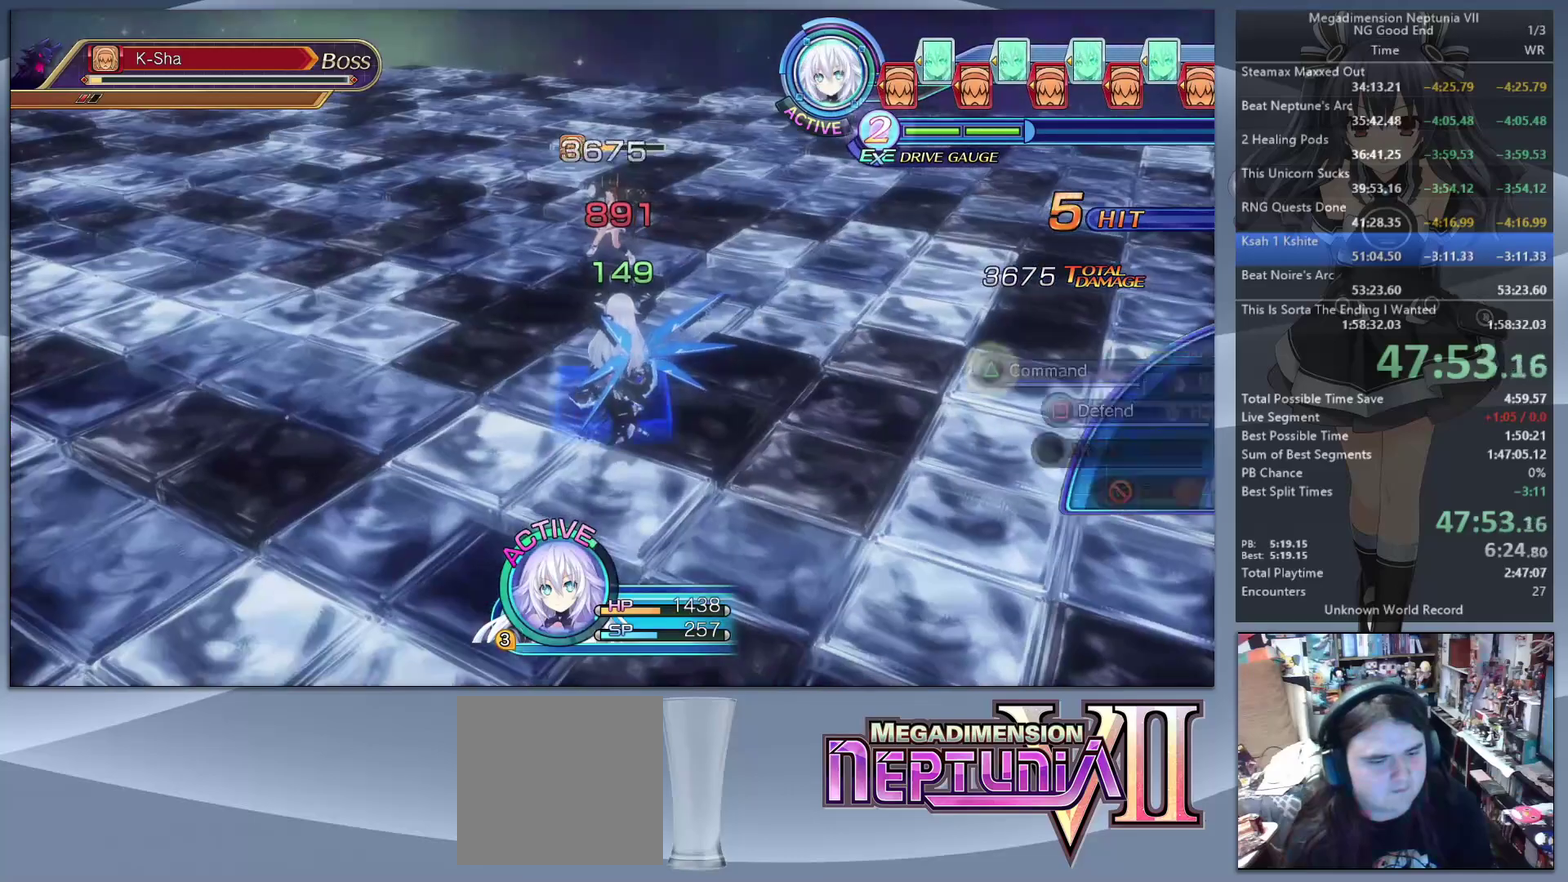
{"buttons": ["DPAD_DOWN"], "left_stick": "center", "right_stick": "center", "events": [[100, "TRIANGLE", "up"], [500, "DPAD_DOWN", "down"]]}
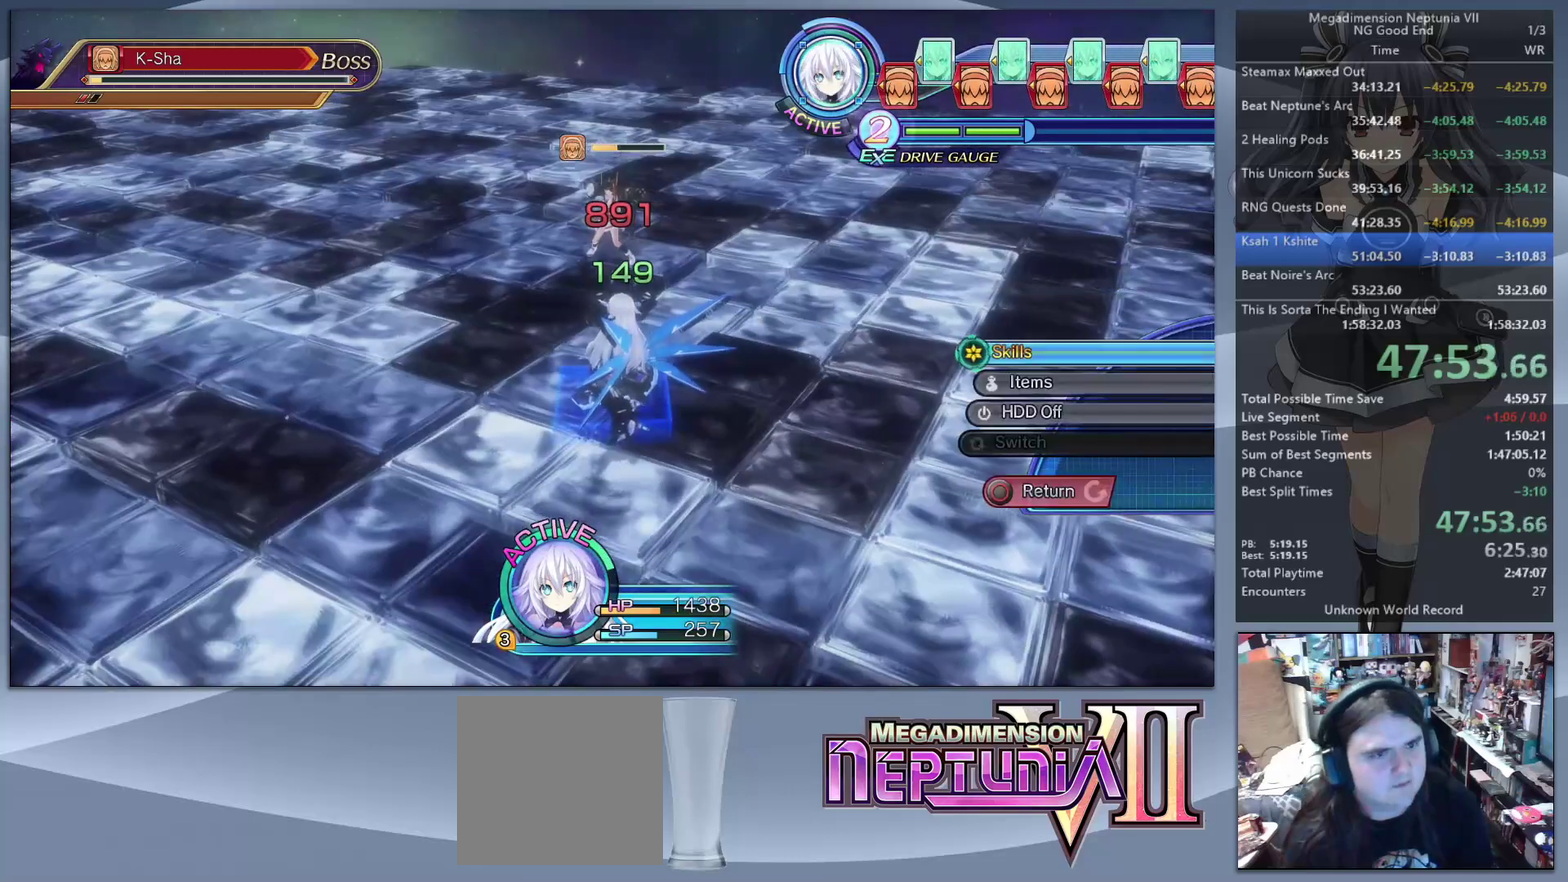
{"buttons": [], "left_stick": "center", "right_stick": "center", "events": [[100, "DPAD_DOWN", "up"], [133, "CROSS", "down"], [267, "CROSS", "up"]]}
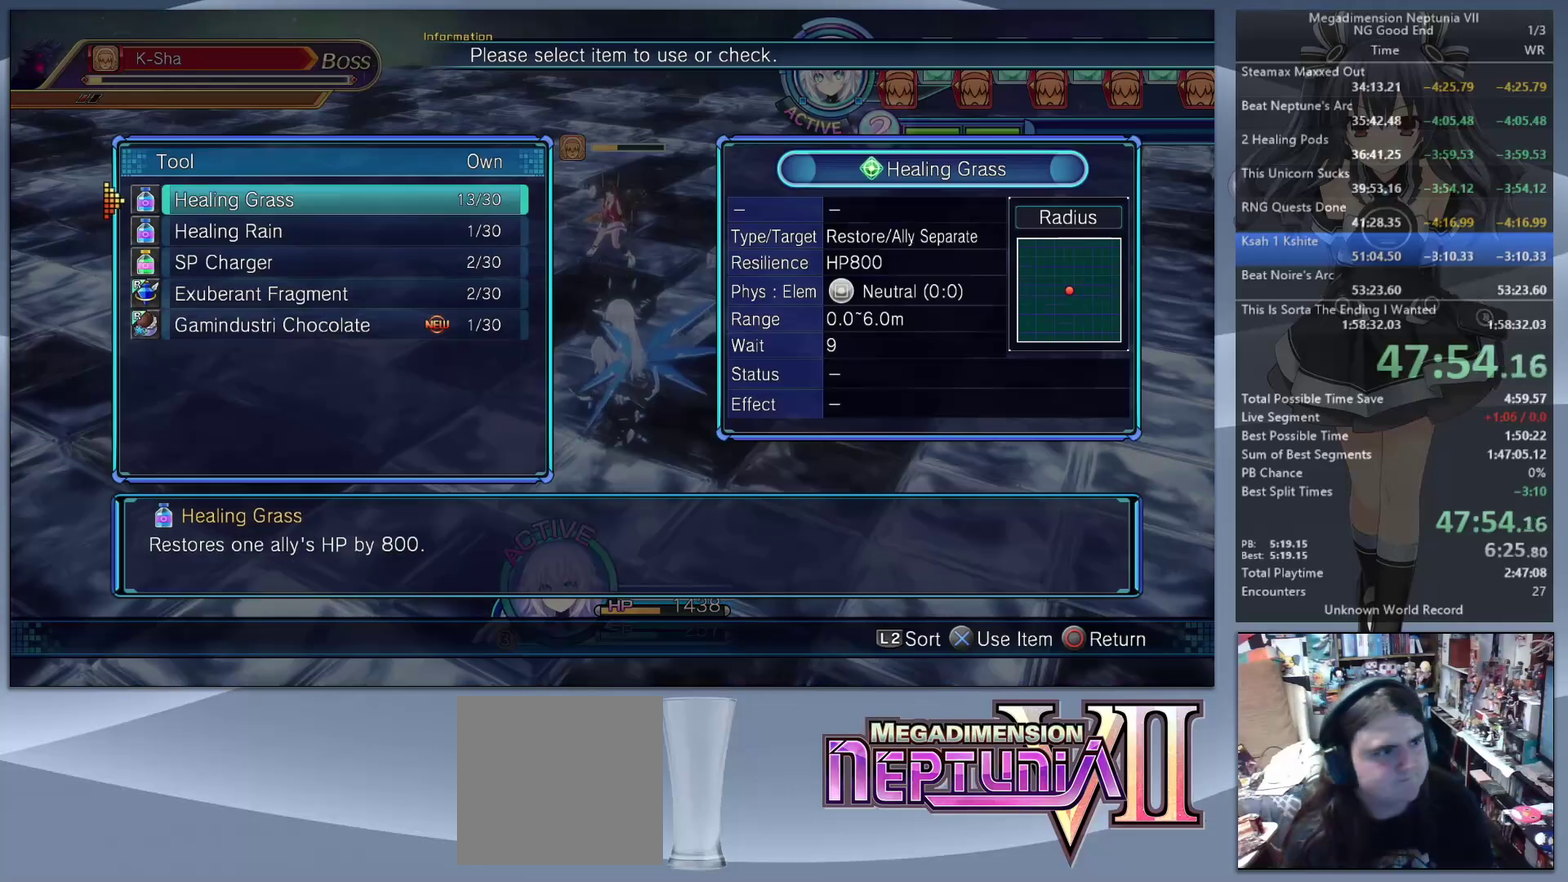
{"buttons": [], "left_stick": "center", "right_stick": "center", "events": []}
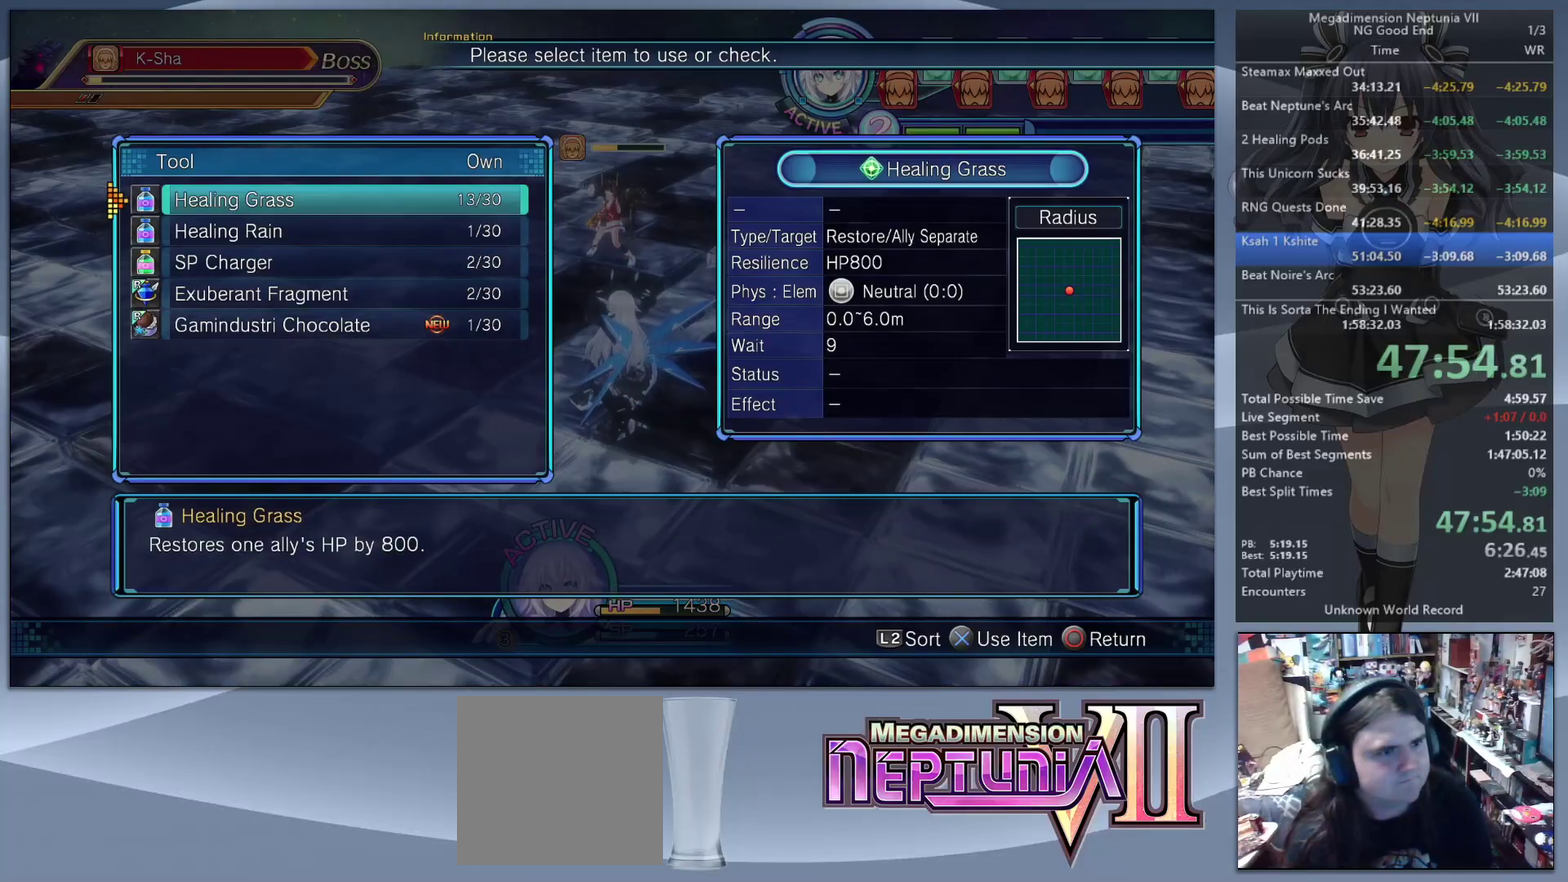
{"buttons": [], "left_stick": "center", "right_stick": "center", "events": []}
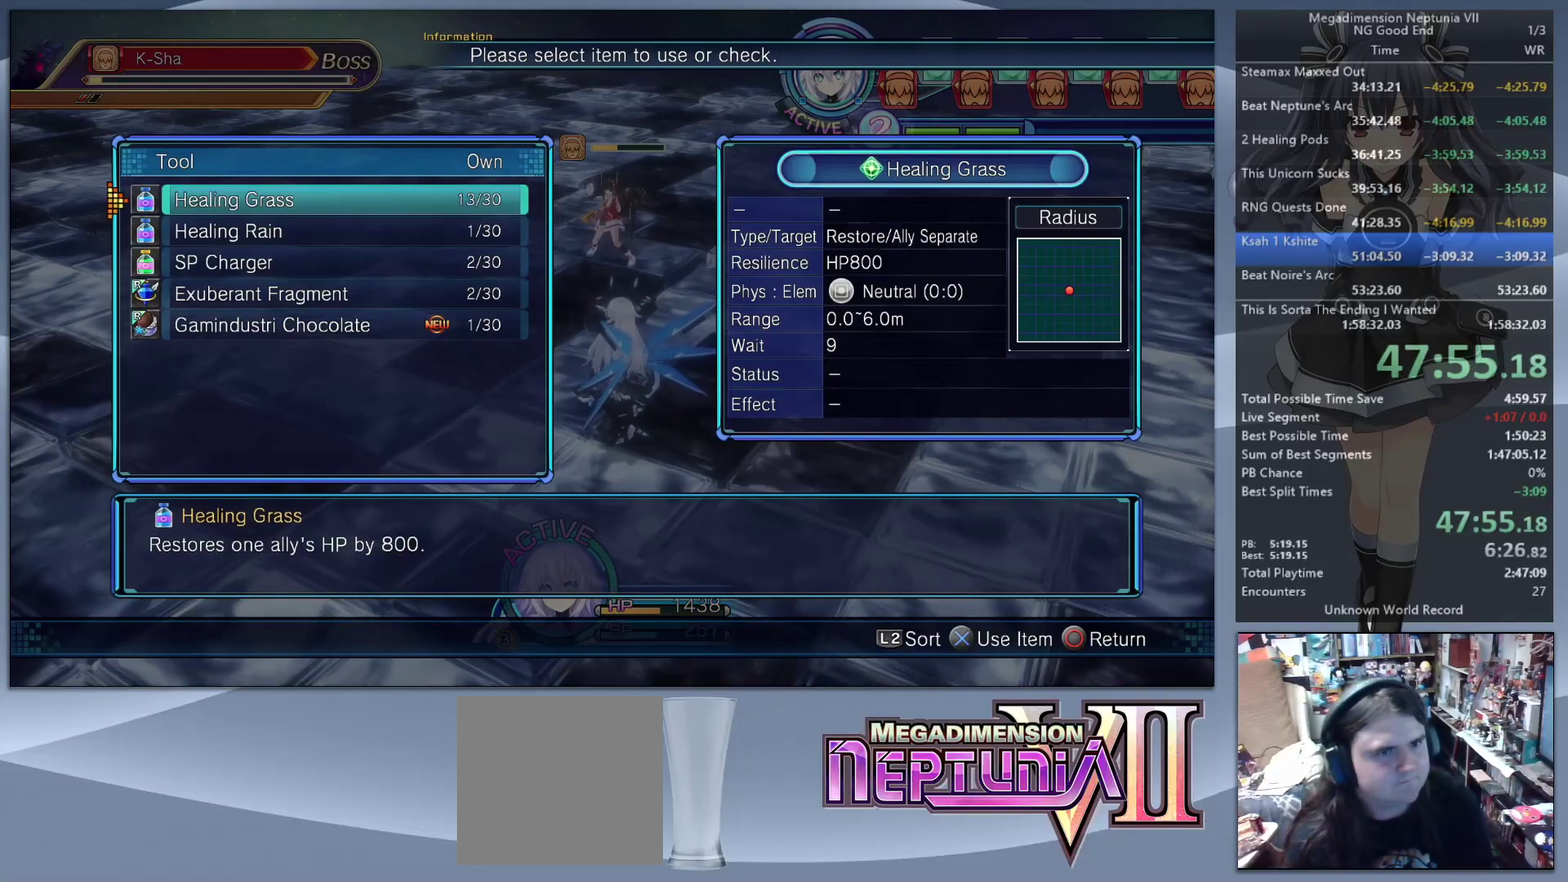
{"buttons": [], "left_stick": "center", "right_stick": "center", "events": []}
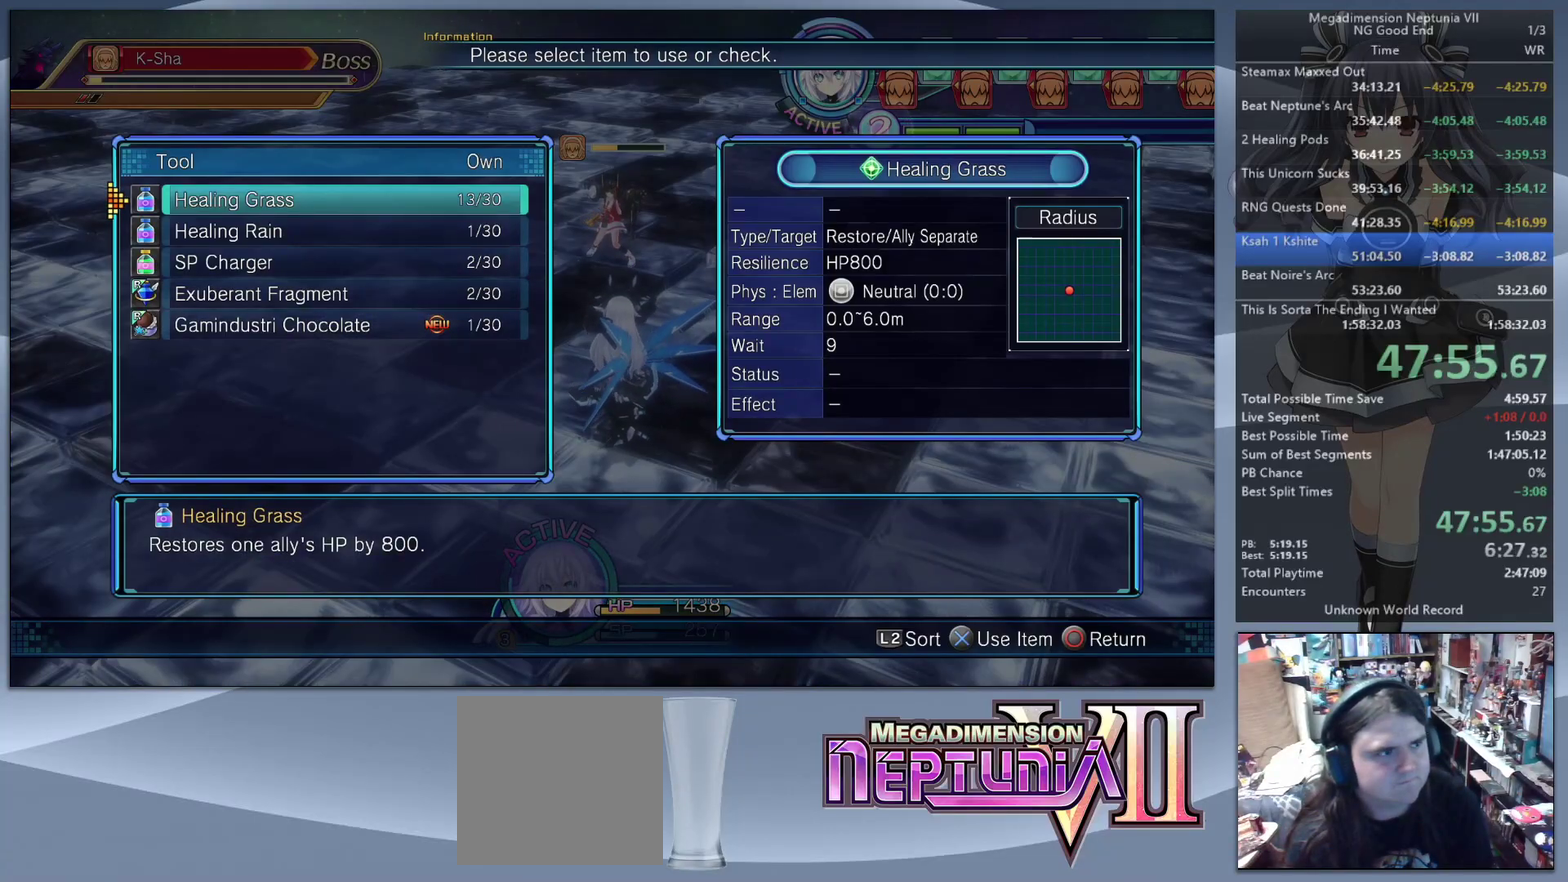
{"buttons": [], "left_stick": "center", "right_stick": "center", "events": [[100, "CIRCLE", "down"], [200, "CIRCLE", "up"], [433, "DPAD_UP", "down"], [500, "DPAD_UP", "up"]]}
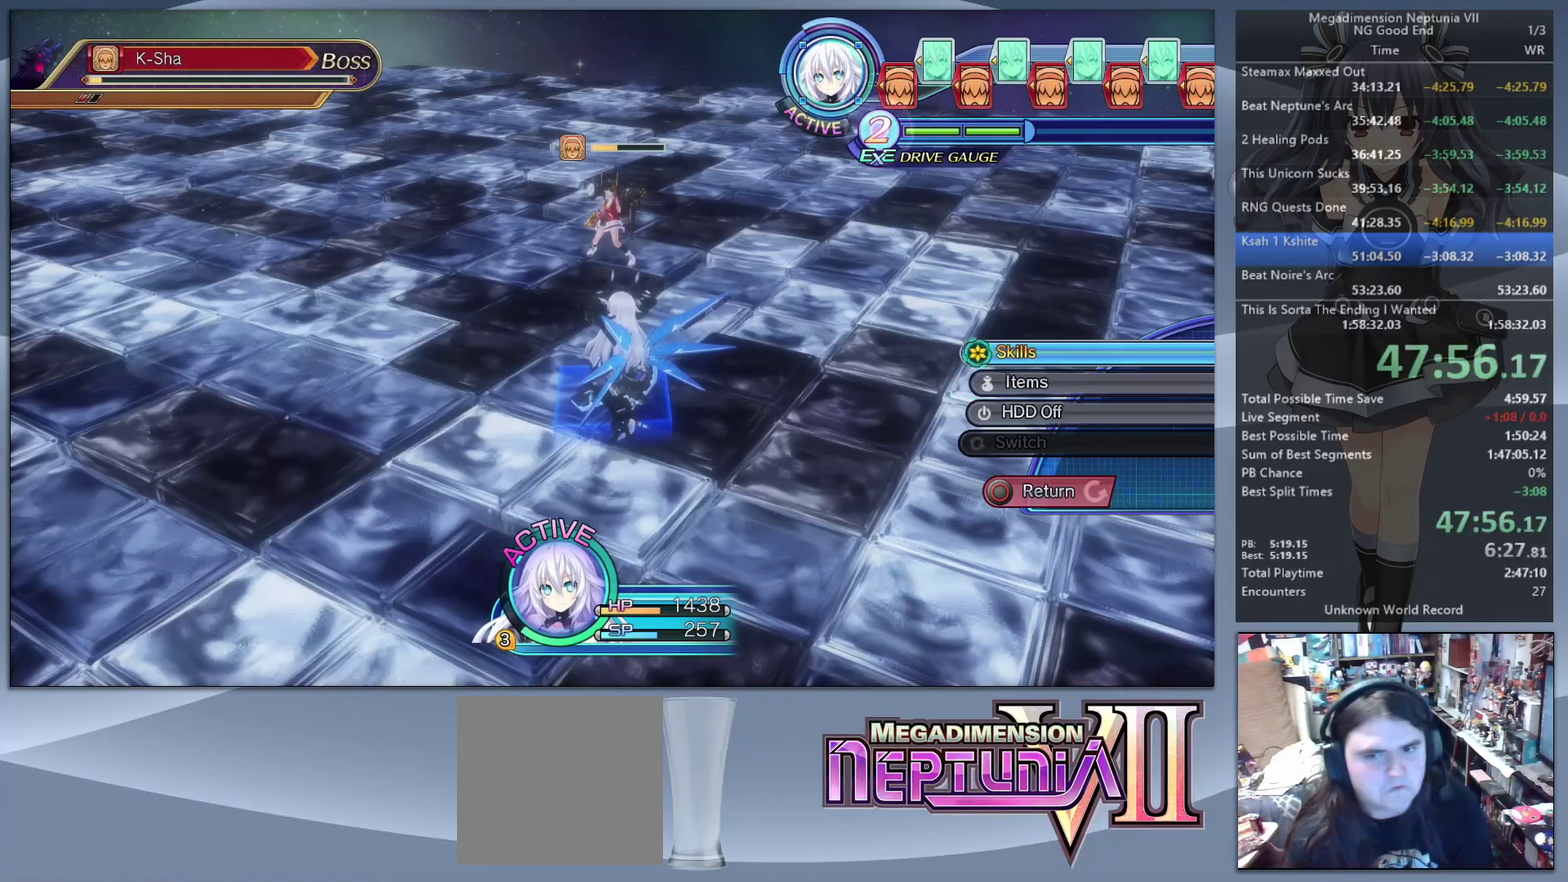
{"buttons": [], "left_stick": "right", "right_stick": "center", "events": [[33, "CROSS", "down"], [133, "CROSS", "up"], [233, "CROSS", "down"], [300, "CROSS", "up"], [333, "left_stick", "right"]]}
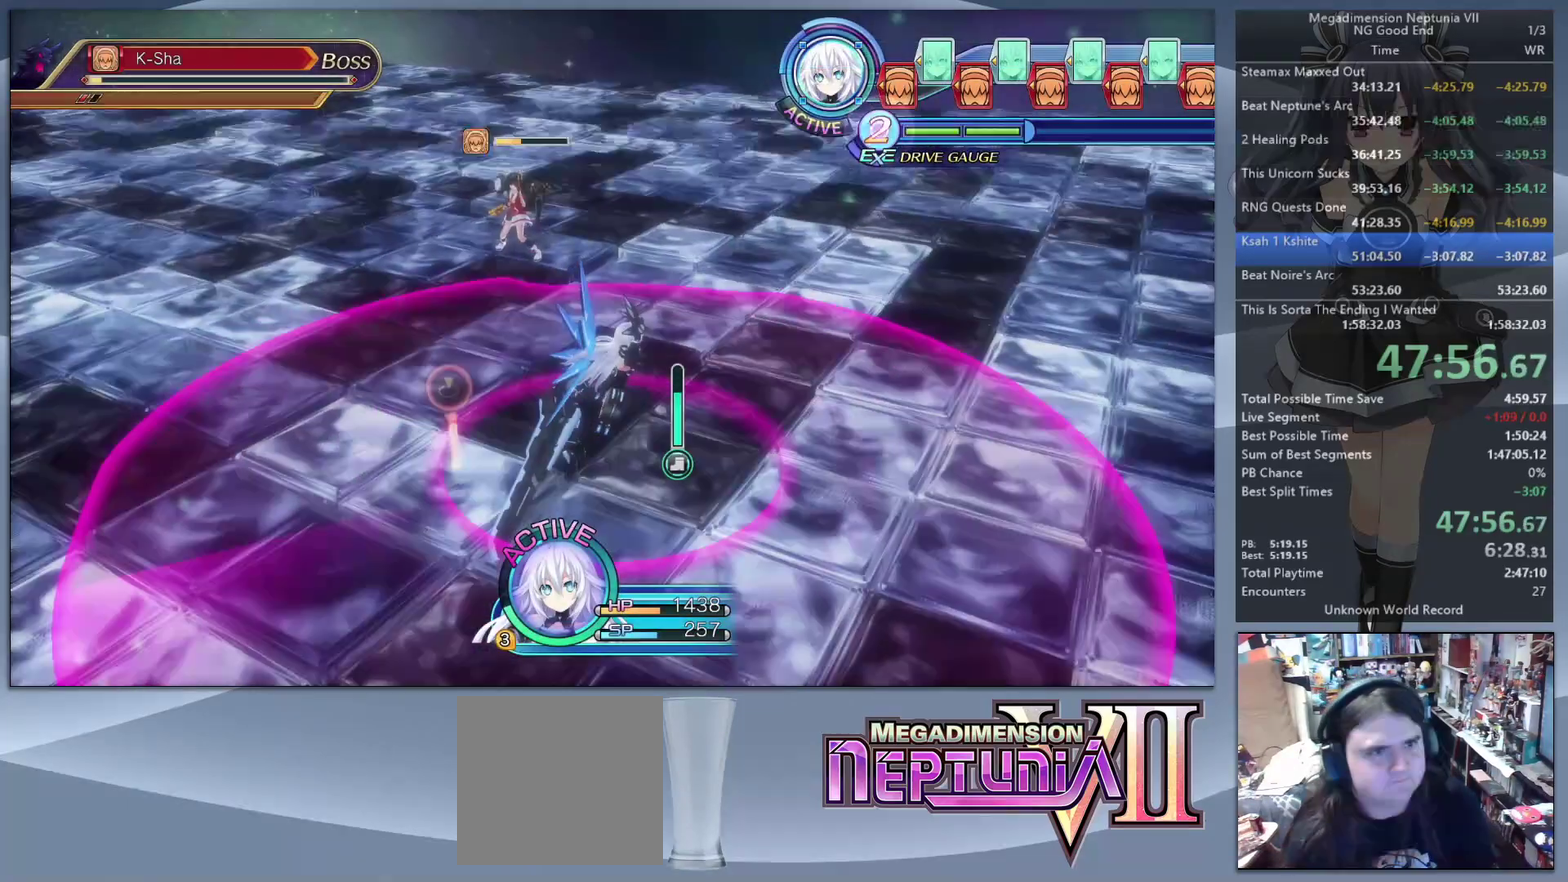
{"buttons": ["L2"], "left_stick": "up", "right_stick": "center", "events": [[33, "left_stick", "up-right"], [100, "left_stick", "down-left"], [300, "left_stick", "up-right"], [400, "left_stick", "up"], [467, "L2", "down"]]}
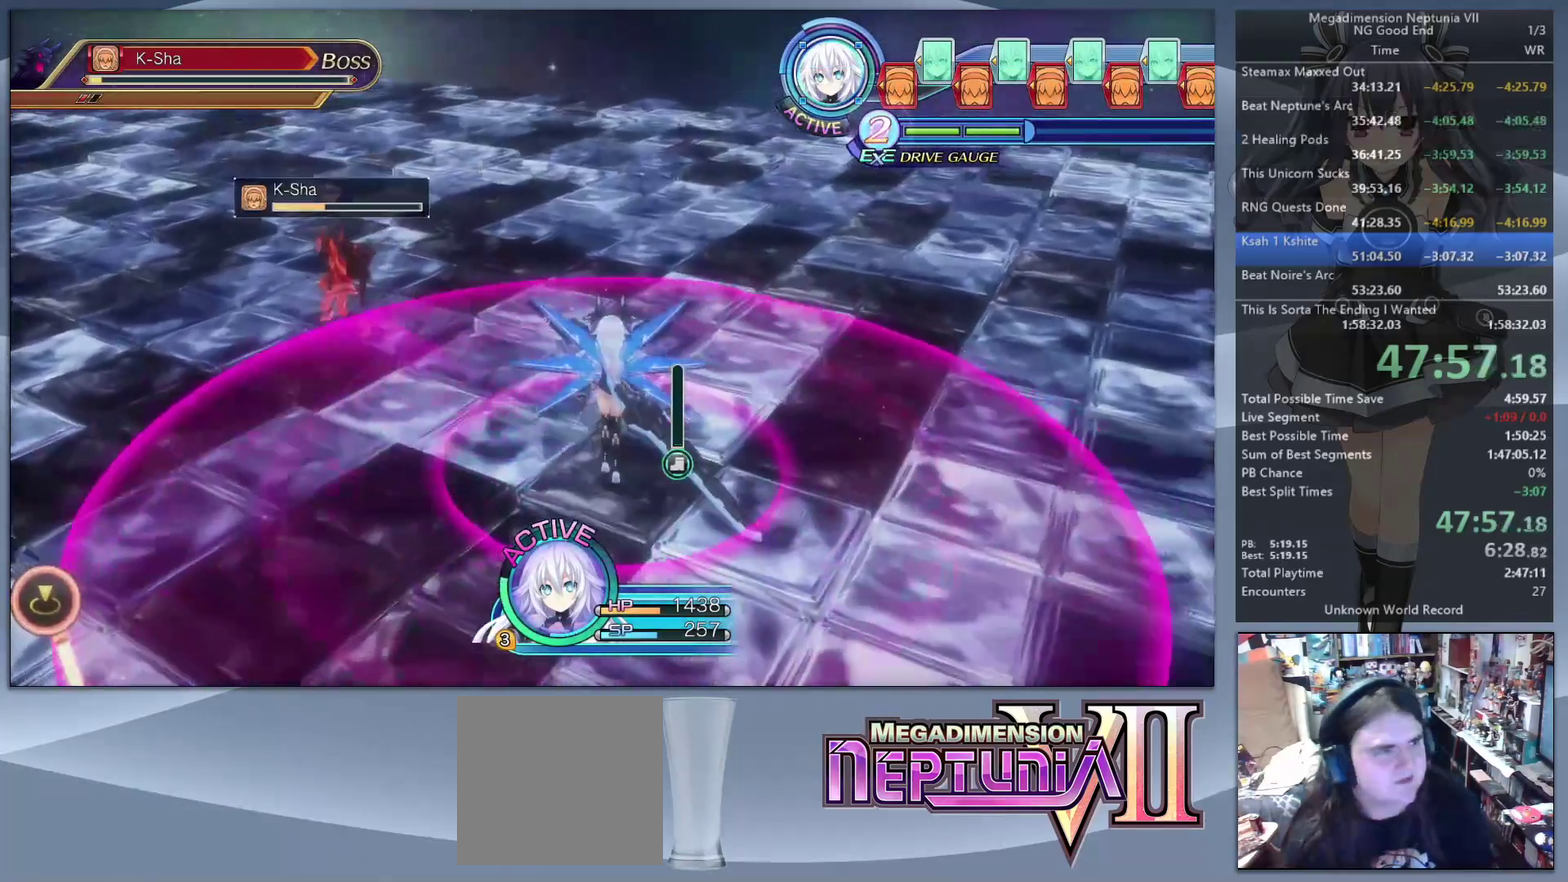
{"buttons": ["L2"], "left_stick": "center", "right_stick": "center", "events": [[33, "CROSS", "down"], [33, "left_stick", "center"], [133, "CROSS", "up"]]}
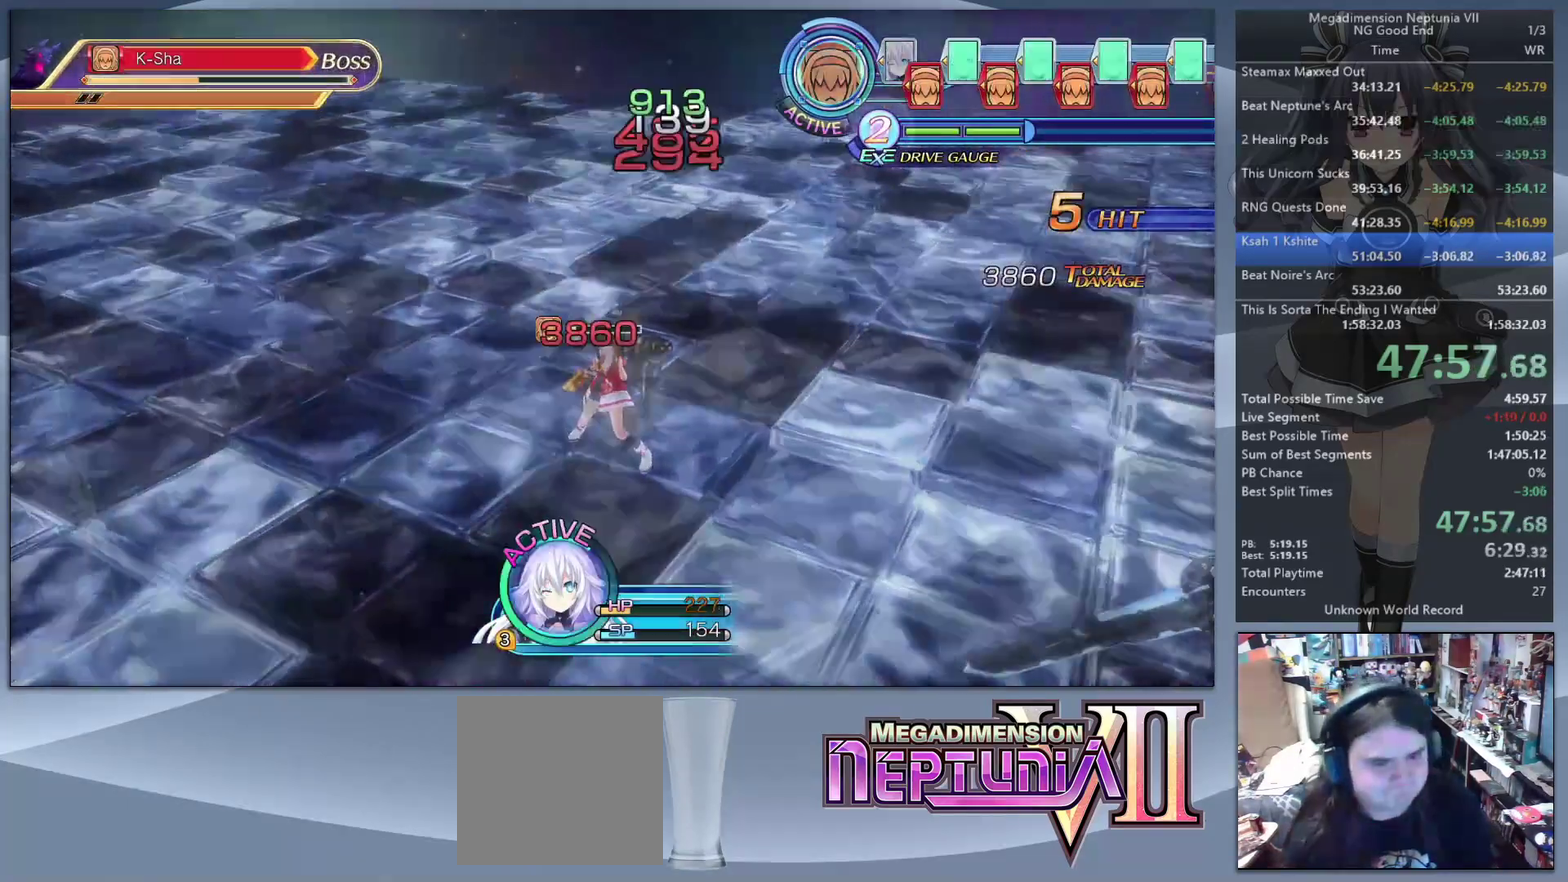
{"buttons": [], "left_stick": "center", "right_stick": "center", "events": [[367, "L2", "up"], [367, "TRIANGLE", "down"], [467, "TRIANGLE", "up"]]}
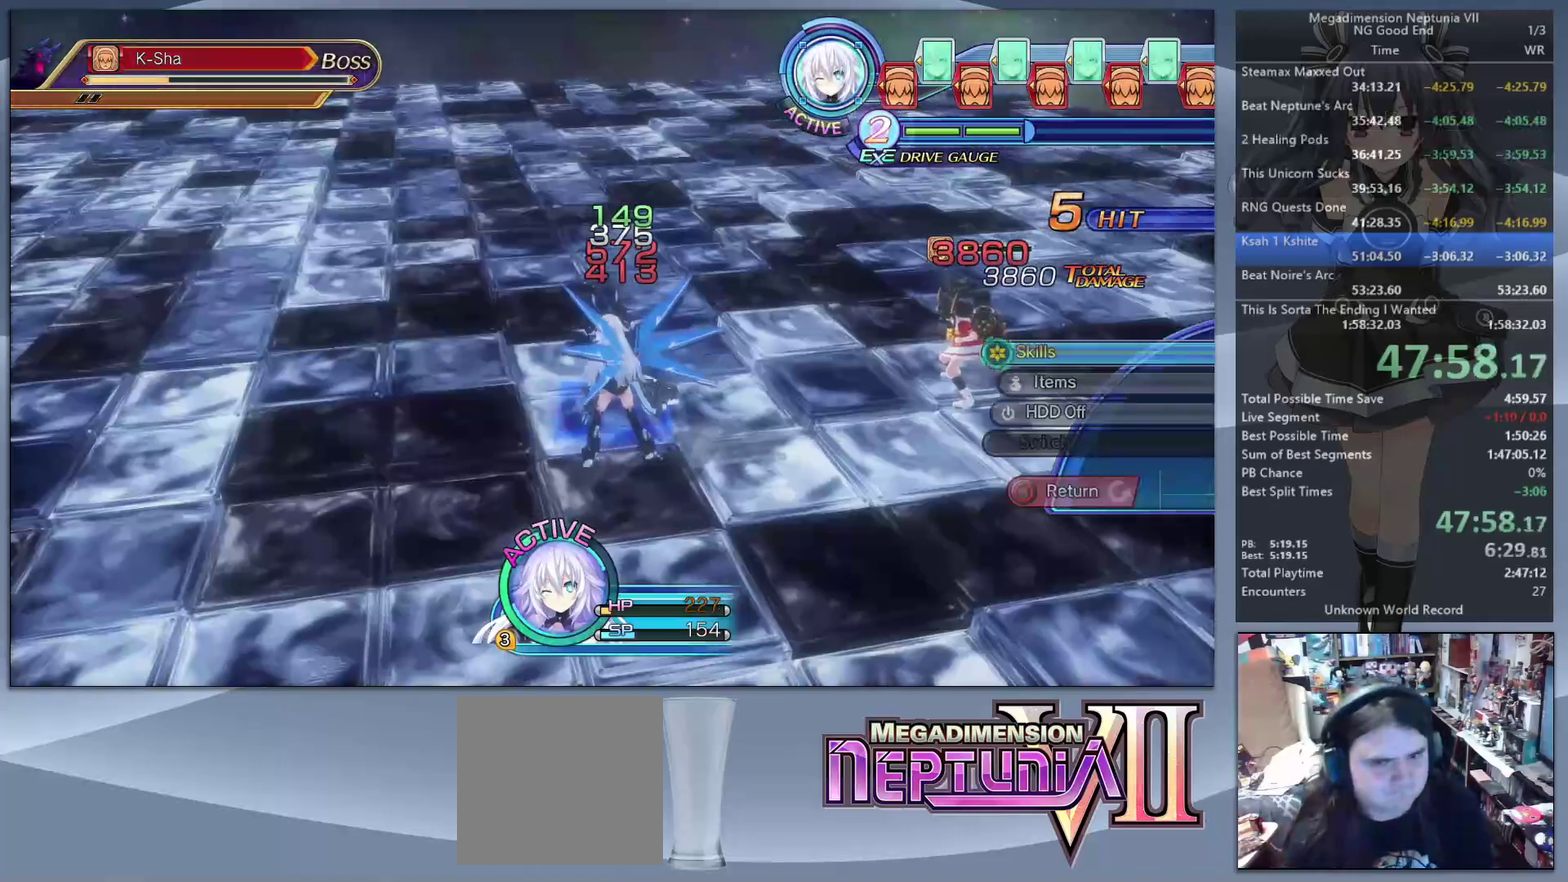
{"buttons": [], "left_stick": "down-right", "right_stick": "right"}
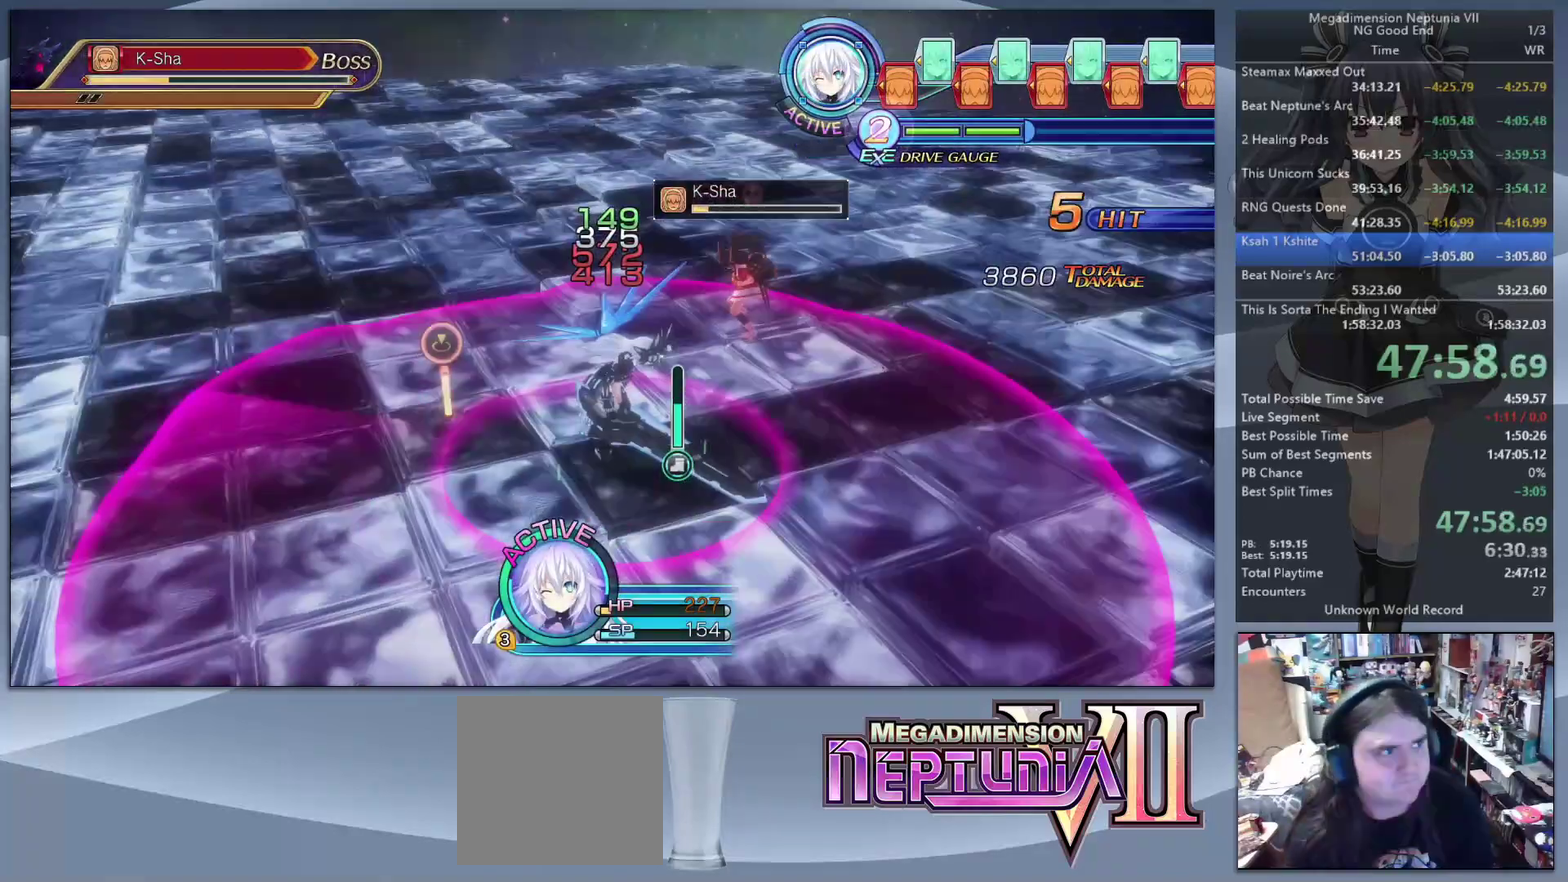
{"buttons": ["CROSS", "L2"], "left_stick": "center", "right_stick": "center"}
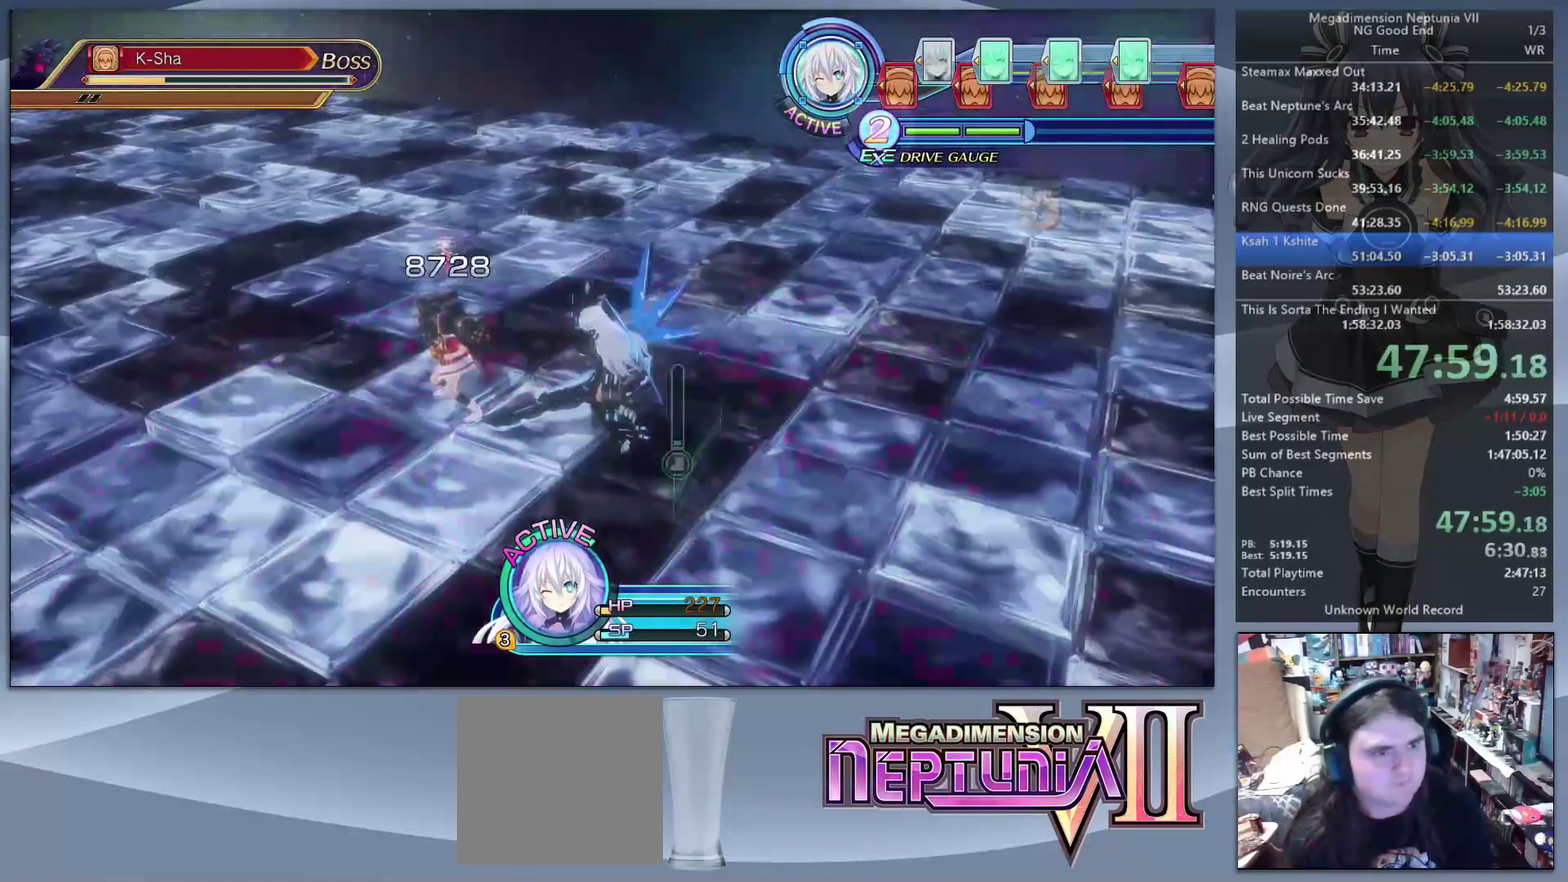
{"buttons": ["L2"], "left_stick": "center", "right_stick": "center", "events": [[33, "CROSS", "up"], [100, "CROSS", "down"], [167, "CROSS", "up"], [200, "L2", "up"], [233, "CROSS", "down"], [300, "L2", "down"], [333, "CROSS", "up"], [400, "L2", "up"], [467, "L2", "down"]]}
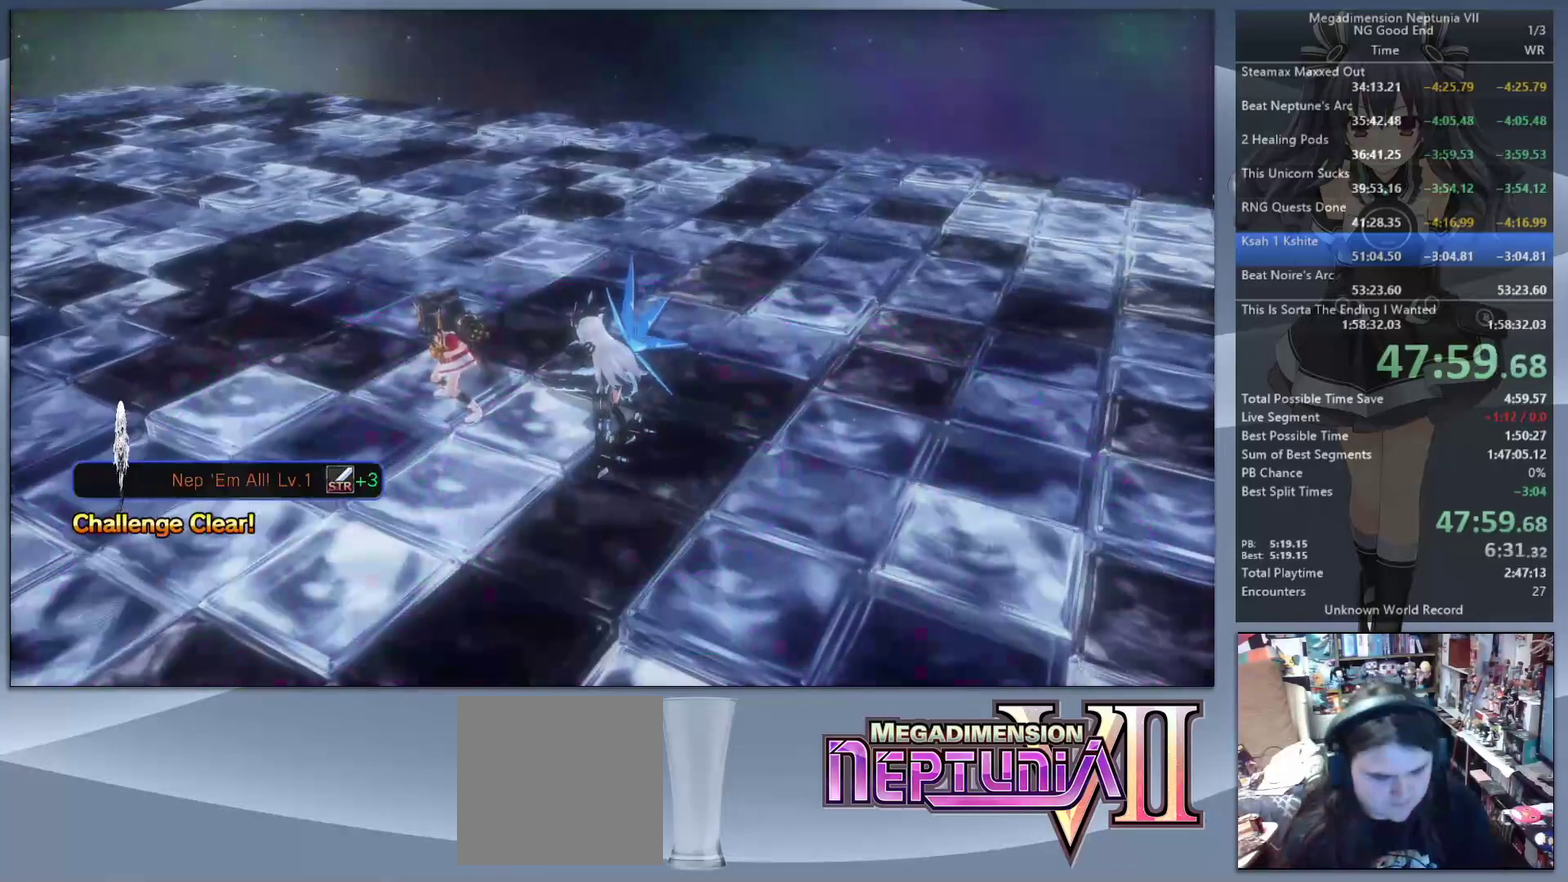
{"buttons": ["L2"], "left_stick": "center", "right_stick": "center", "events": [[67, "L2", "up"], [133, "L2", "down"], [233, "L2", "up"], [300, "L2", "down"], [433, "L2", "up"], [500, "L2", "down"]]}
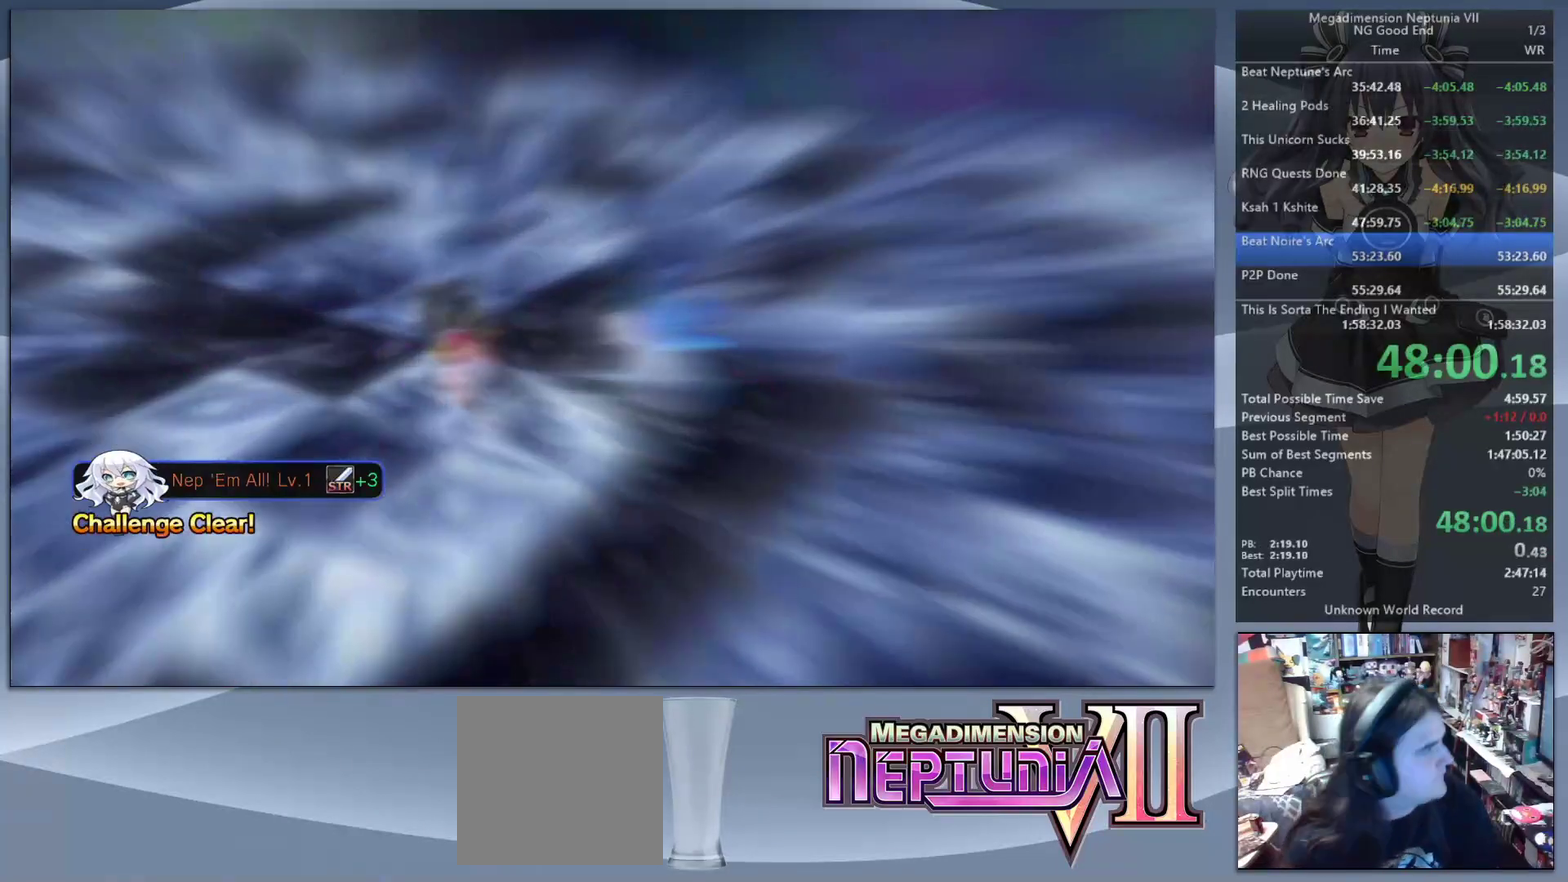
{"buttons": ["CROSS", "L2"], "left_stick": "center", "right_stick": "center", "events": [[100, "L2", "up"], [200, "L2", "down"], [233, "DPAD_UP", "down"], [333, "CROSS", "down"], [367, "DPAD_UP", "up"], [400, "CROSS", "up"], [467, "CROSS", "down"]]}
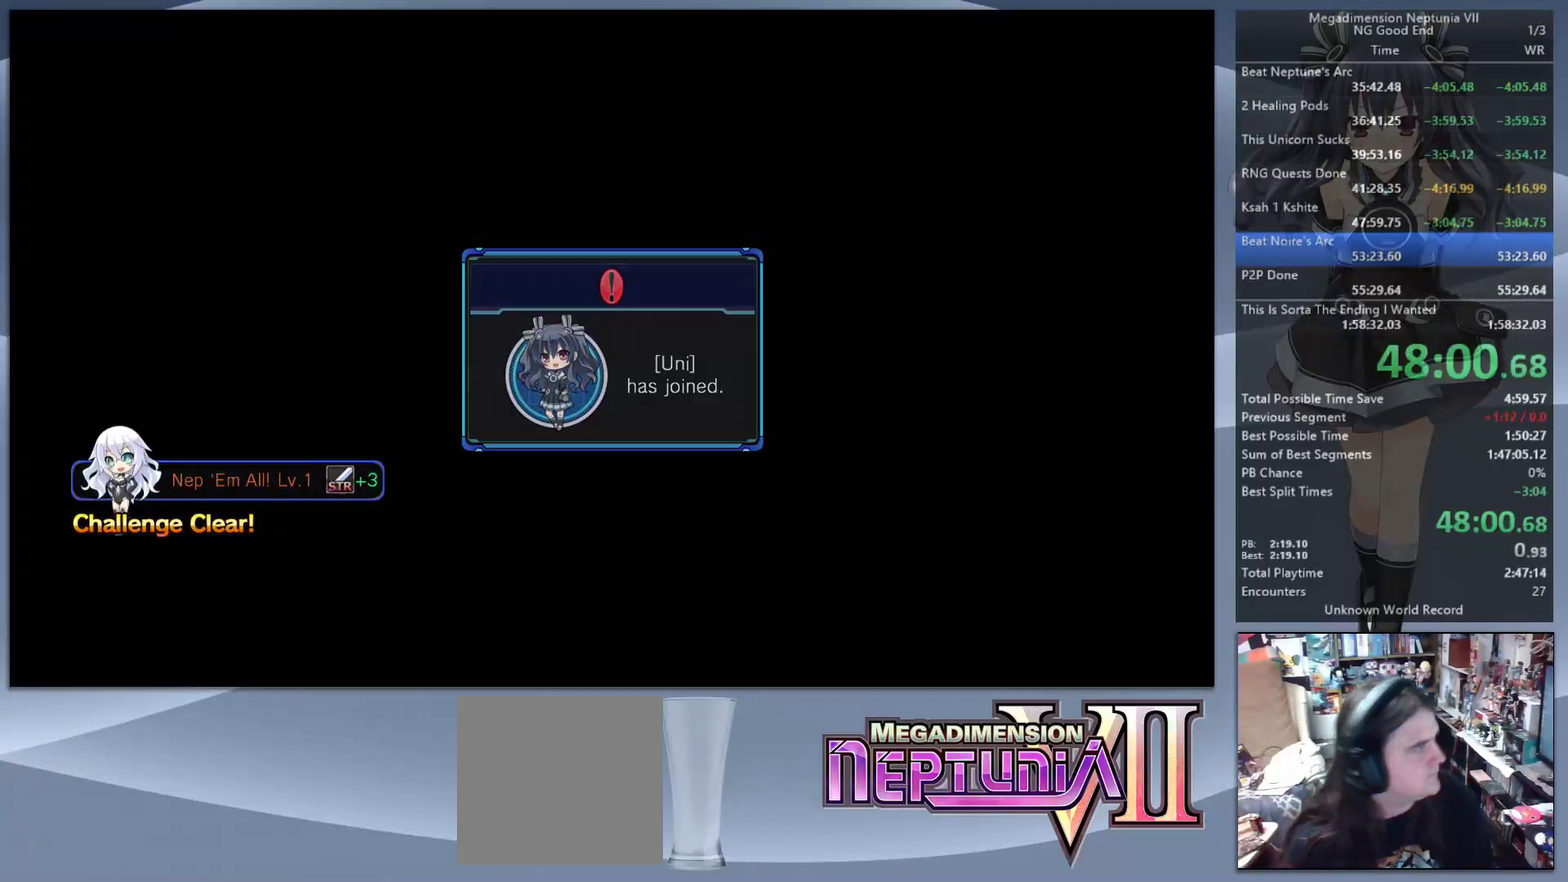
{"buttons": ["L2"], "left_stick": "center", "right_stick": "center", "events": [[33, "CROSS", "up"], [100, "CROSS", "down"], [333, "CROSS", "up"]]}
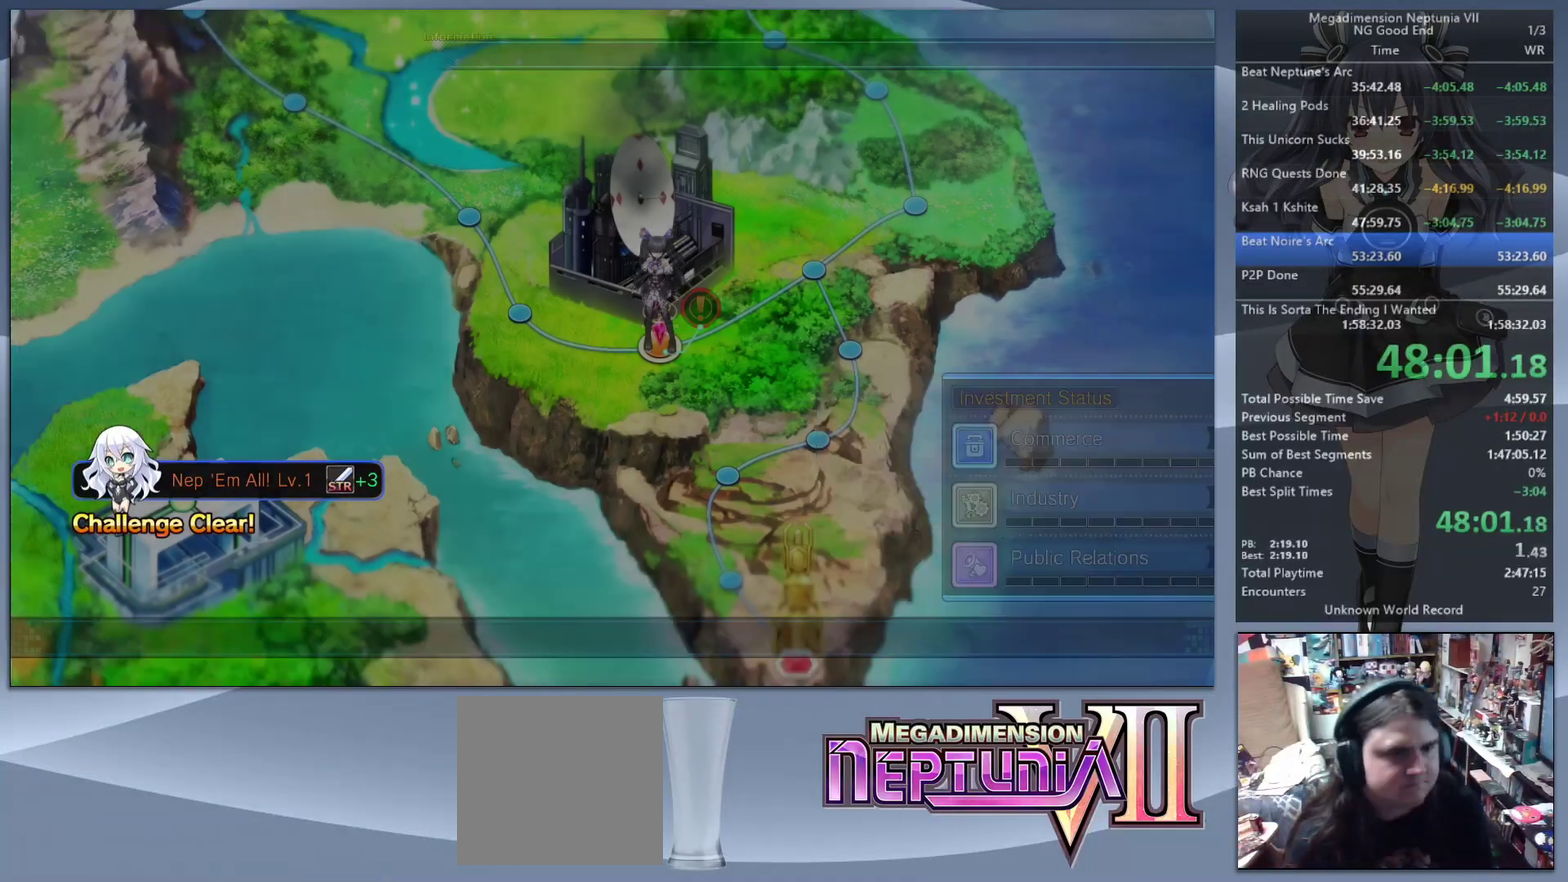
{"buttons": ["CROSS"], "left_stick": "center", "right_stick": "center", "events": [[100, "L2", "up"], [200, "L2", "down"], [300, "L2", "up"], [433, "CROSS", "down"]]}